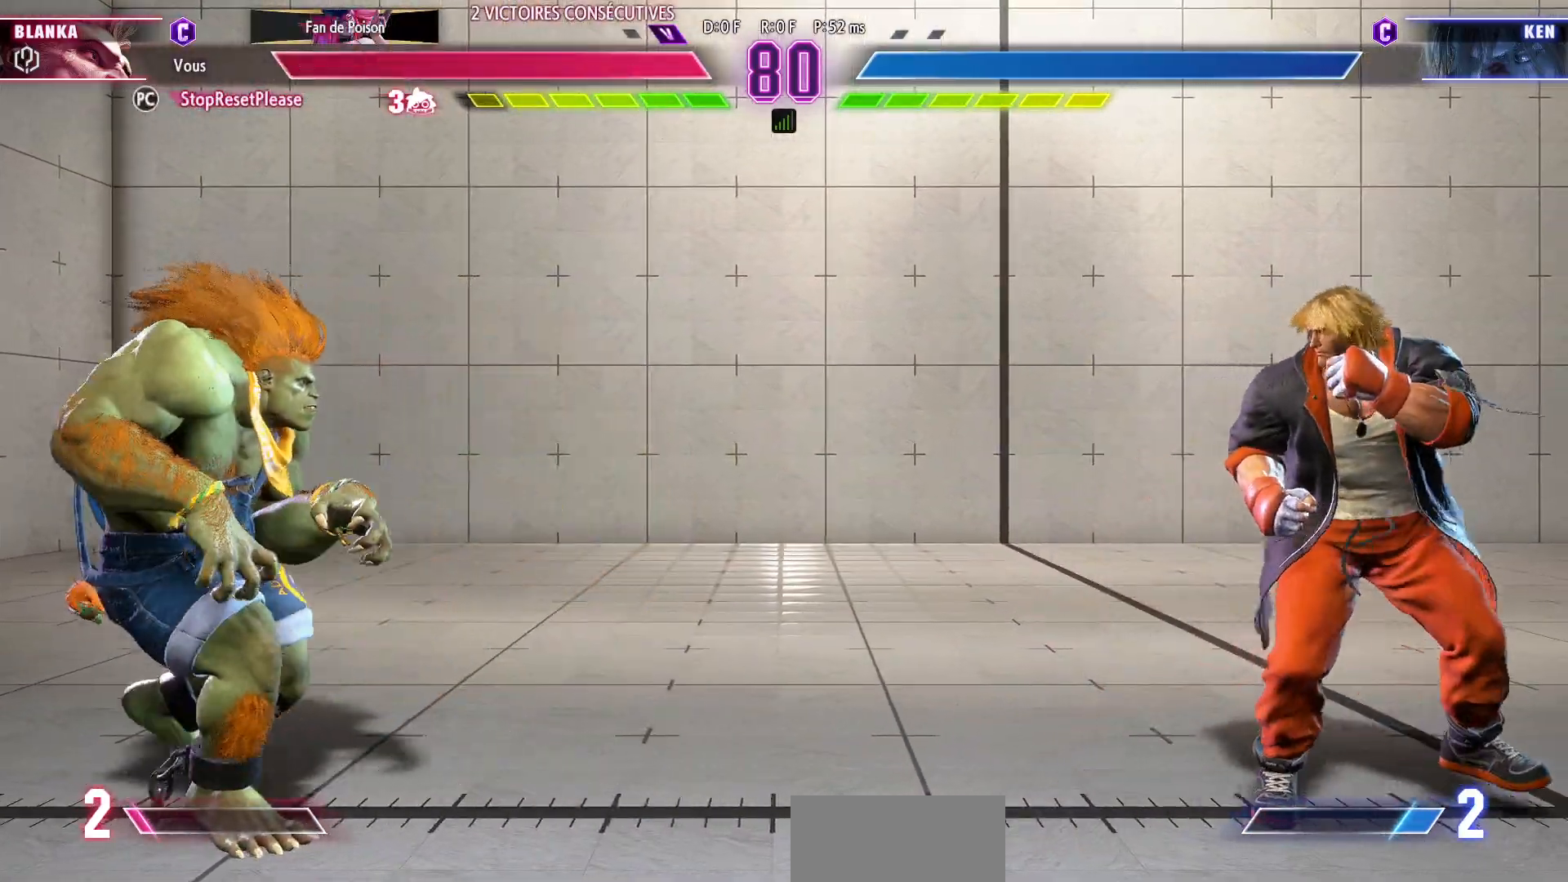
Gameplay with a controller (arcade stick); each line is a JSON object with the inputs held at the frame after it (dt_ms = milliseconds from this image to that frame). "events" lists button and stick changes between this image and that frame as [ms after this image, input, new state], when the widget could be followed in between. Not read: L3 R3.
{"dt_ms": 500, "buttons": [], "left_stick": "left", "events": [[133, "left_stick", "center"], [200, "left_stick", "right"], [267, "left_stick", "center"], [317, "left_stick", "left"]]}
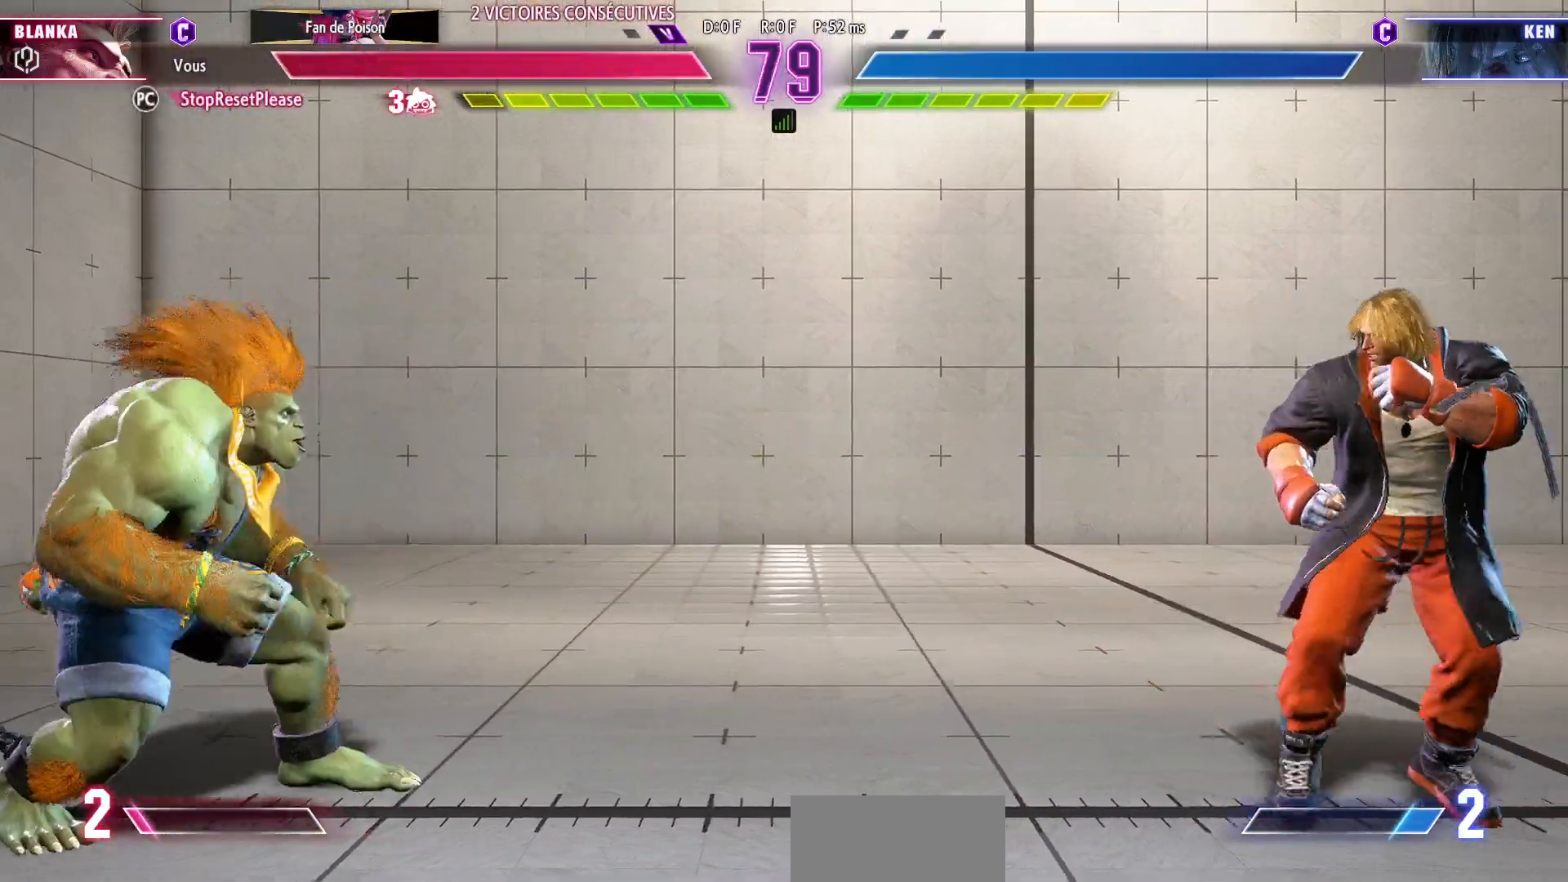
{"dt_ms": 500, "buttons": [], "left_stick": "right", "events": [[67, "left_stick", "right"], [150, "left_stick", "center"], [217, "left_stick", "right"]]}
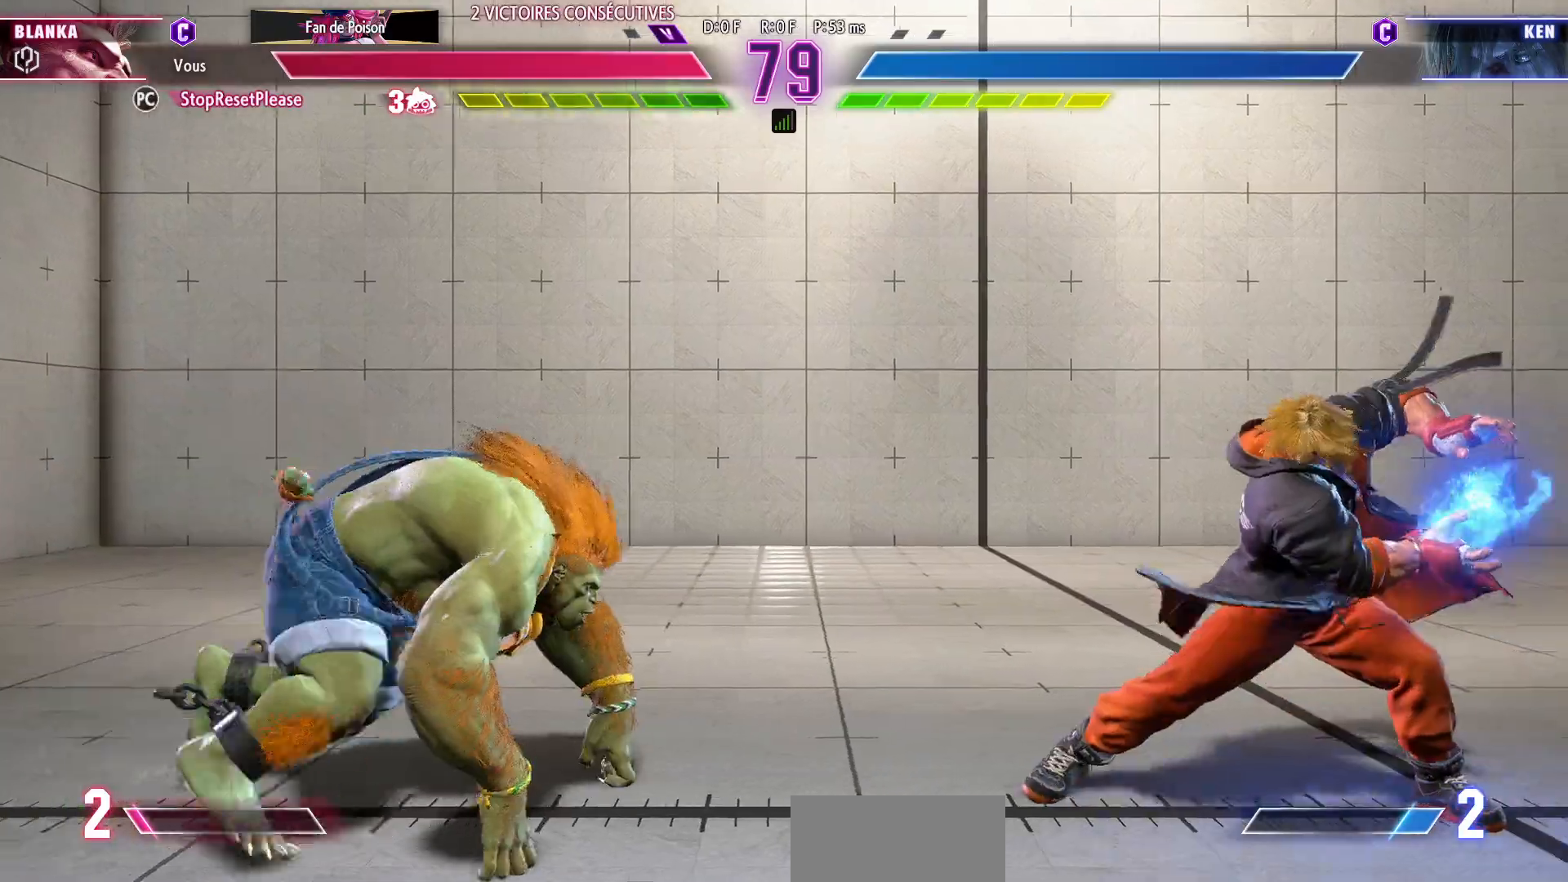
{"dt_ms": 500, "buttons": [], "left_stick": "left"}
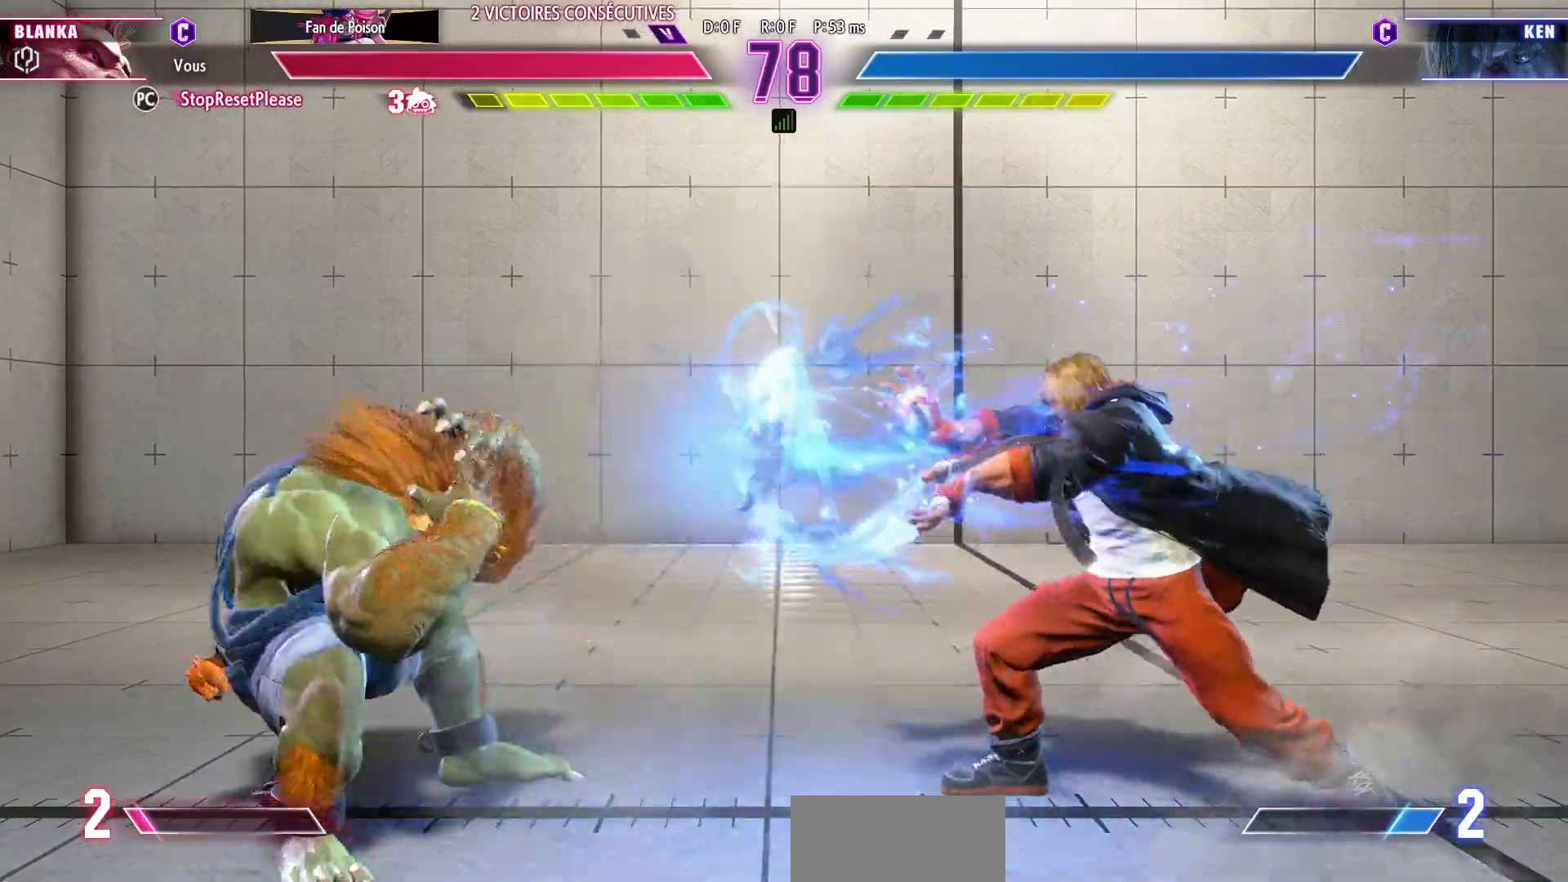
{"dt_ms": 500, "buttons": [], "left_stick": "left", "events": [[17, "left_stick", "center"], [133, "left_stick", "left"], [200, "left_stick", "center"], [267, "left_stick", "left"]]}
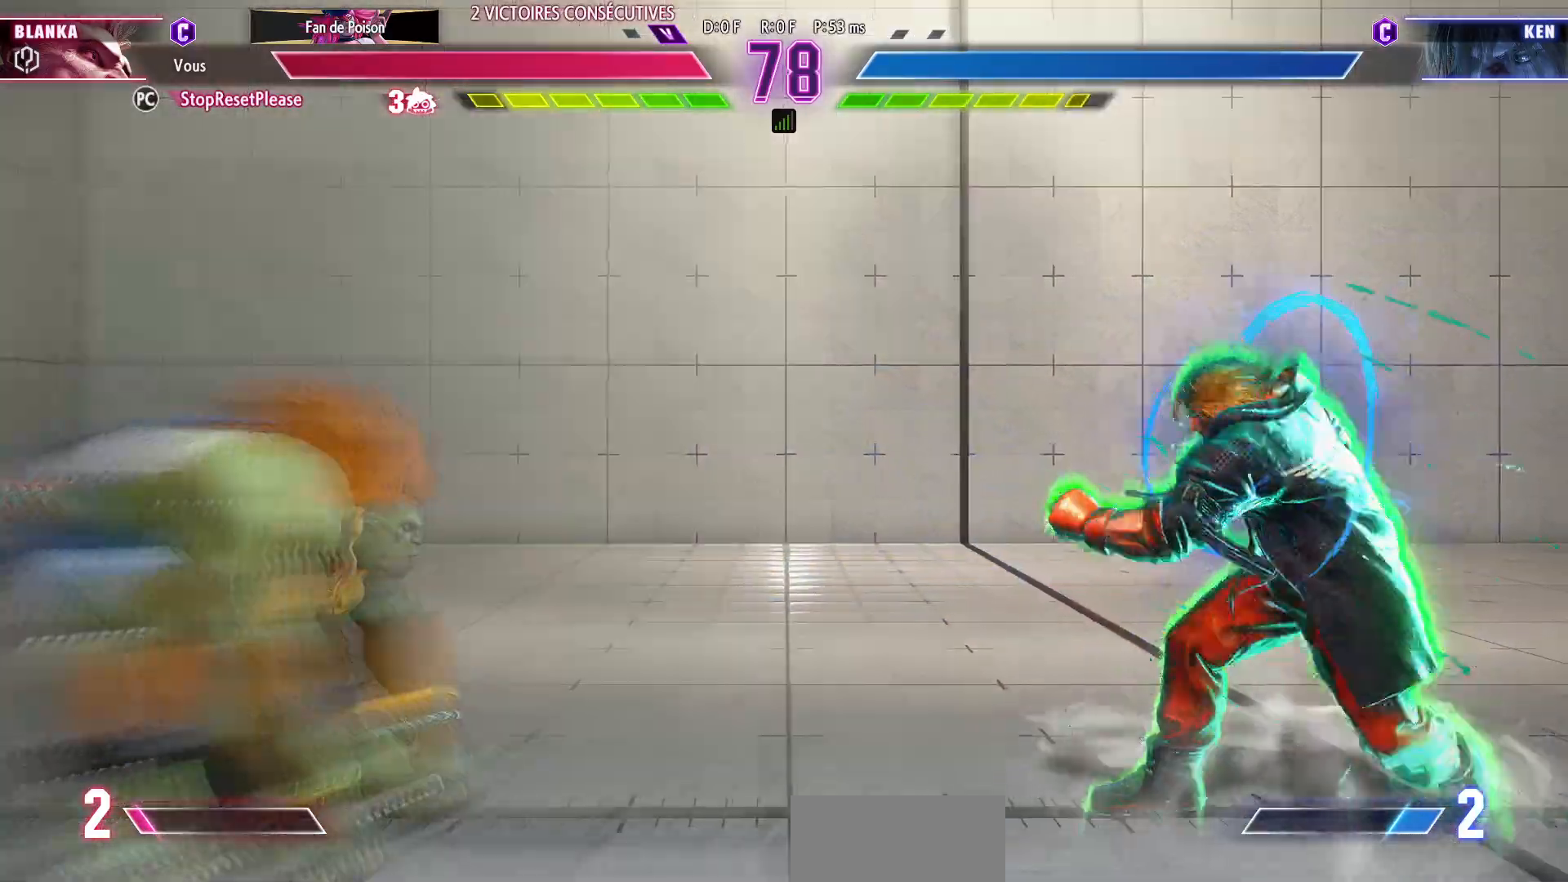
{"dt_ms": 500, "buttons": [], "left_stick": "down-left", "events": [[500, "left_stick", "down-left"]]}
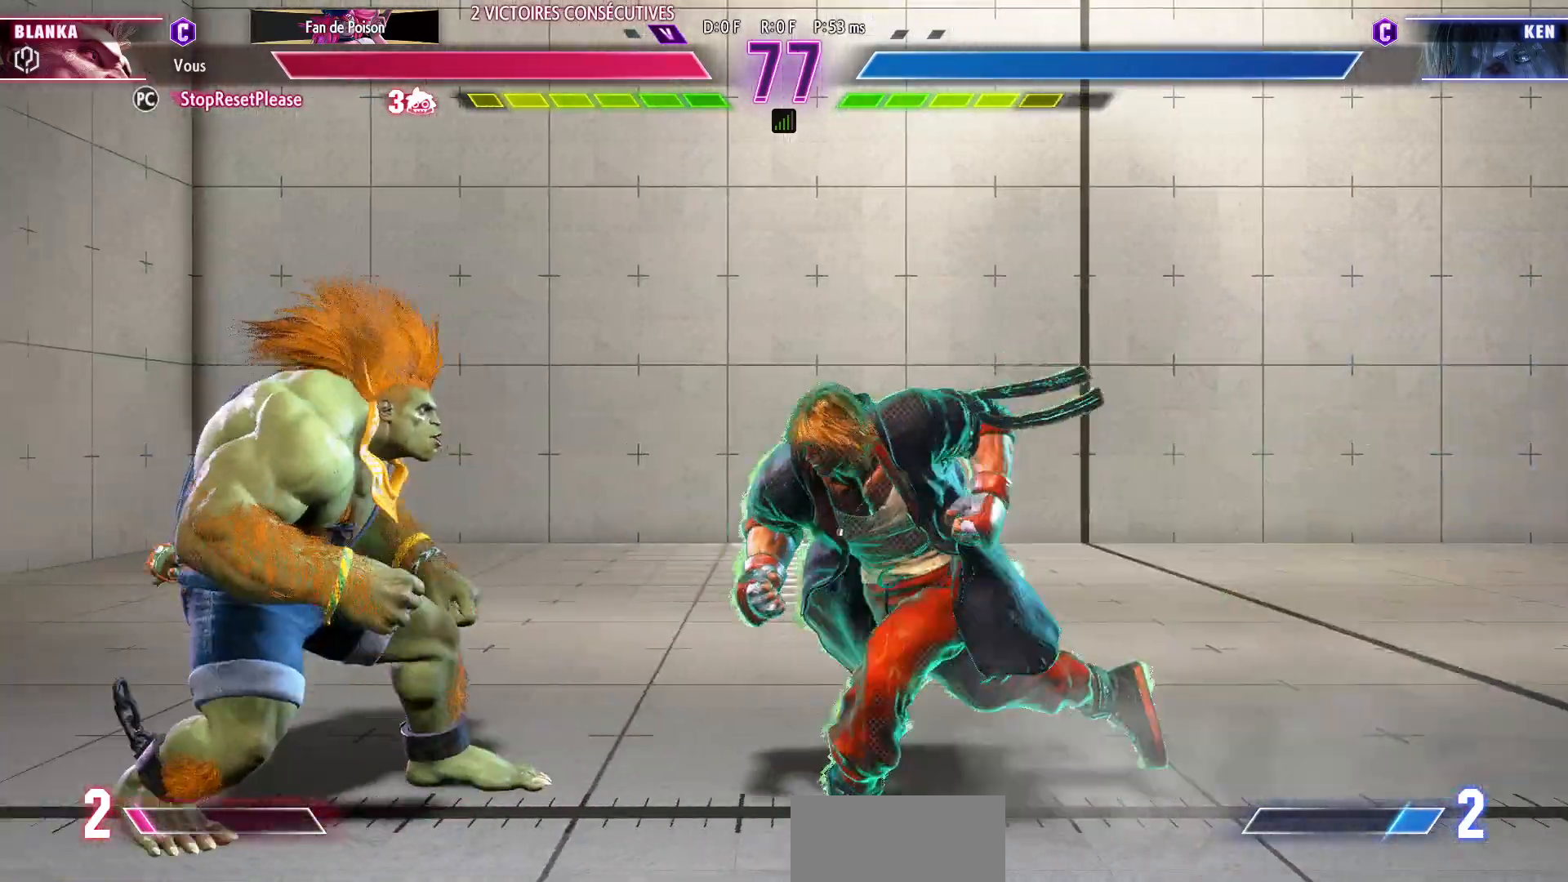
{"dt_ms": 500, "buttons": [], "left_stick": "left", "events": [[33, "CIRCLE", "down"], [117, "CIRCLE", "up"], [133, "left_stick", "center"], [183, "left_stick", "right"], [367, "left_stick", "center"], [500, "left_stick", "left"]]}
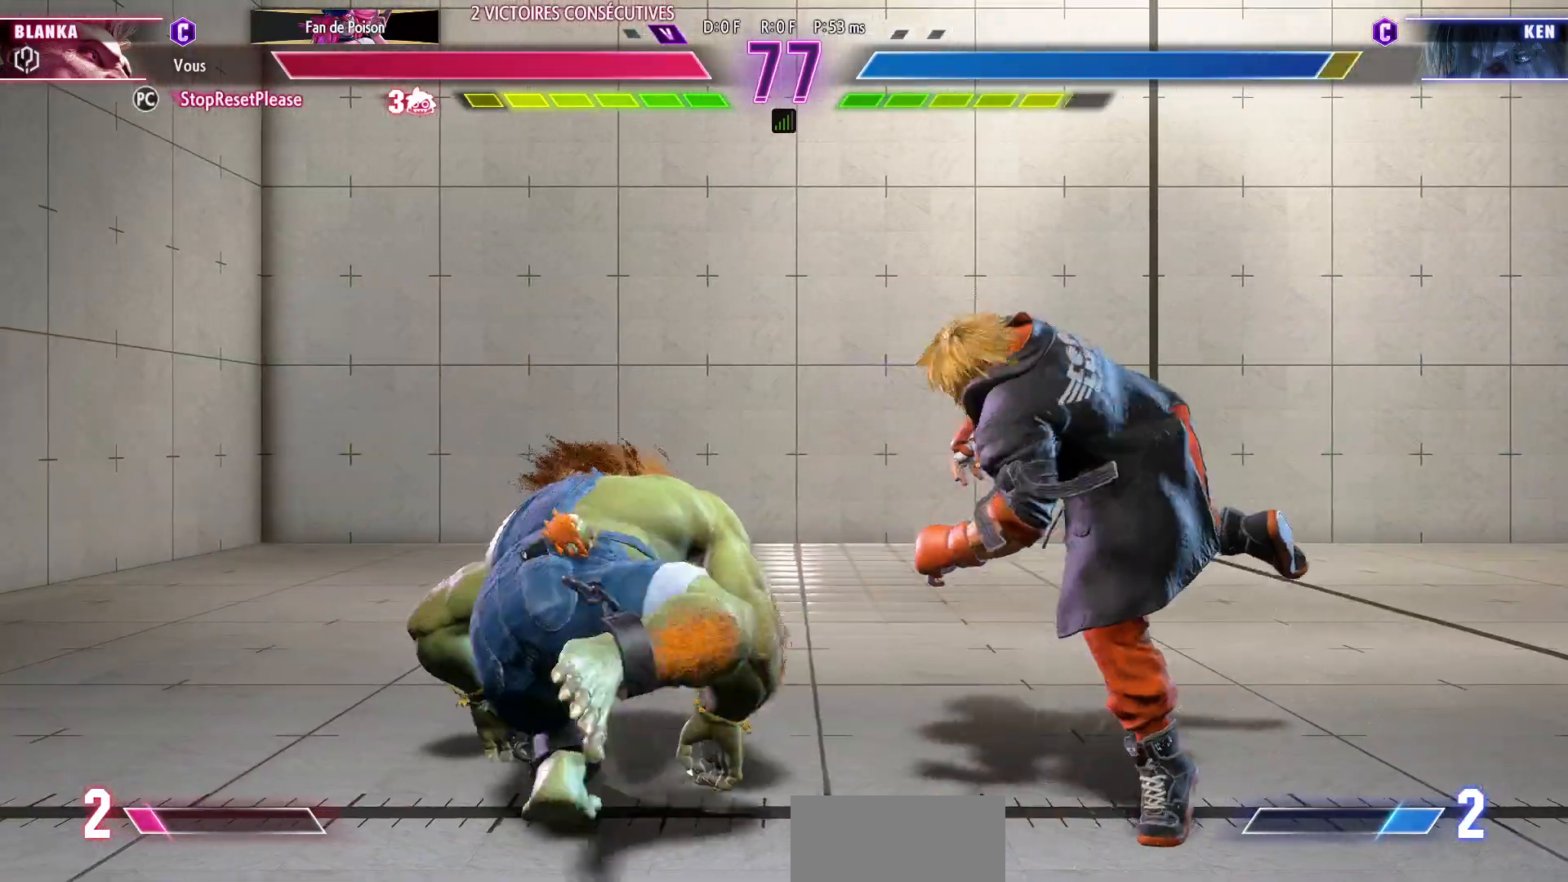
{"dt_ms": 500, "buttons": [], "left_stick": "center"}
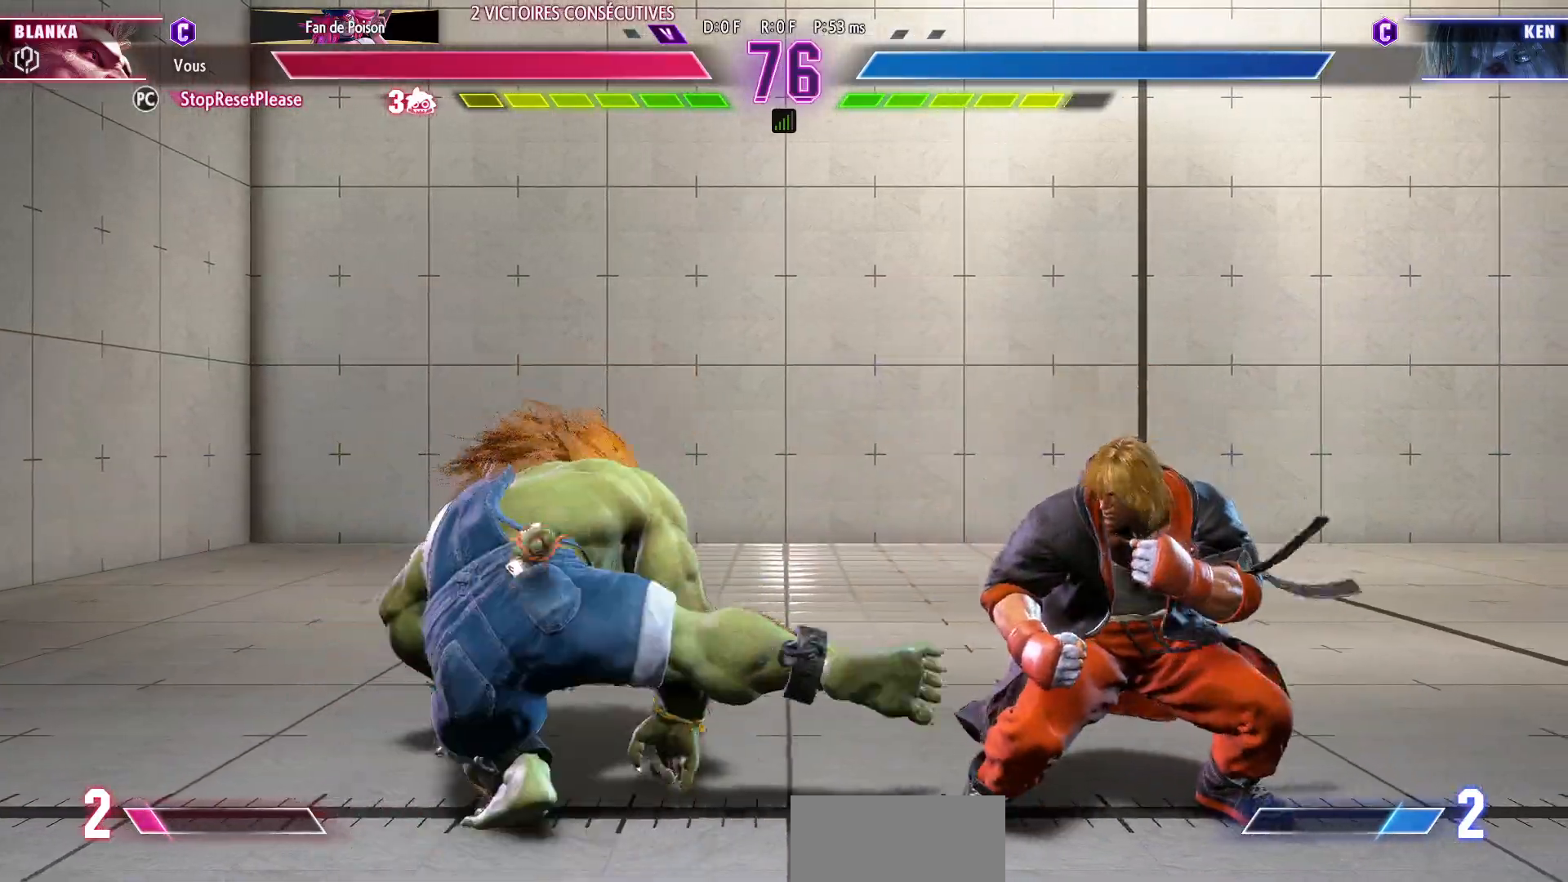
{"dt_ms": 500, "buttons": [], "left_stick": "left", "events": [[67, "left_stick", "right"], [150, "left_stick", "center"], [267, "left_stick", "down-left"], [450, "left_stick", "left"]]}
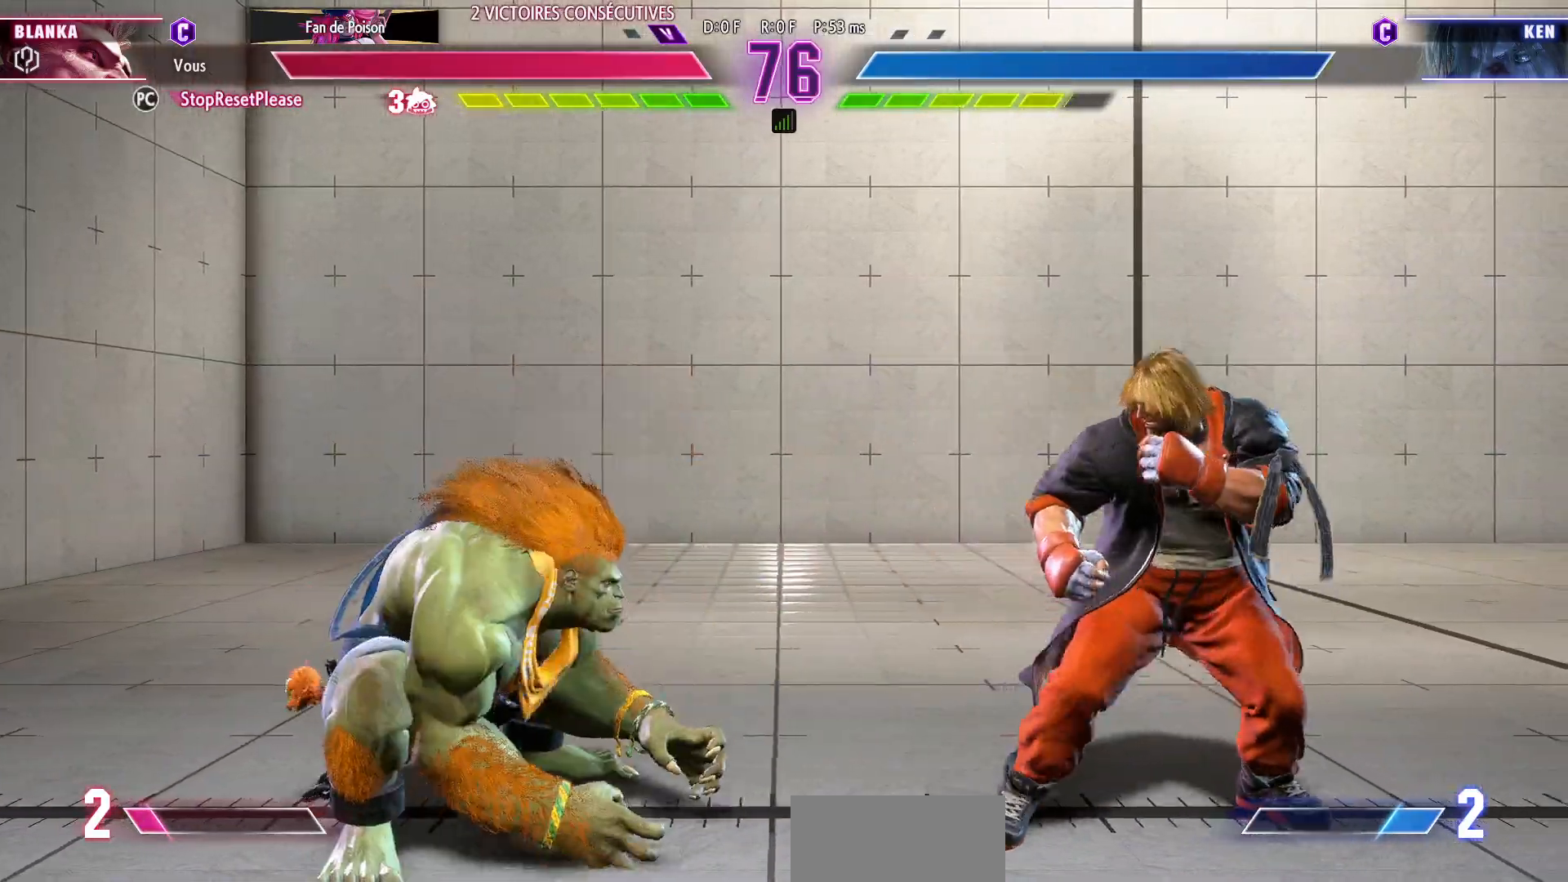
{"dt_ms": 500, "buttons": [], "left_stick": "center", "events": [[233, "left_stick", "up-right"], [400, "left_stick", "center"]]}
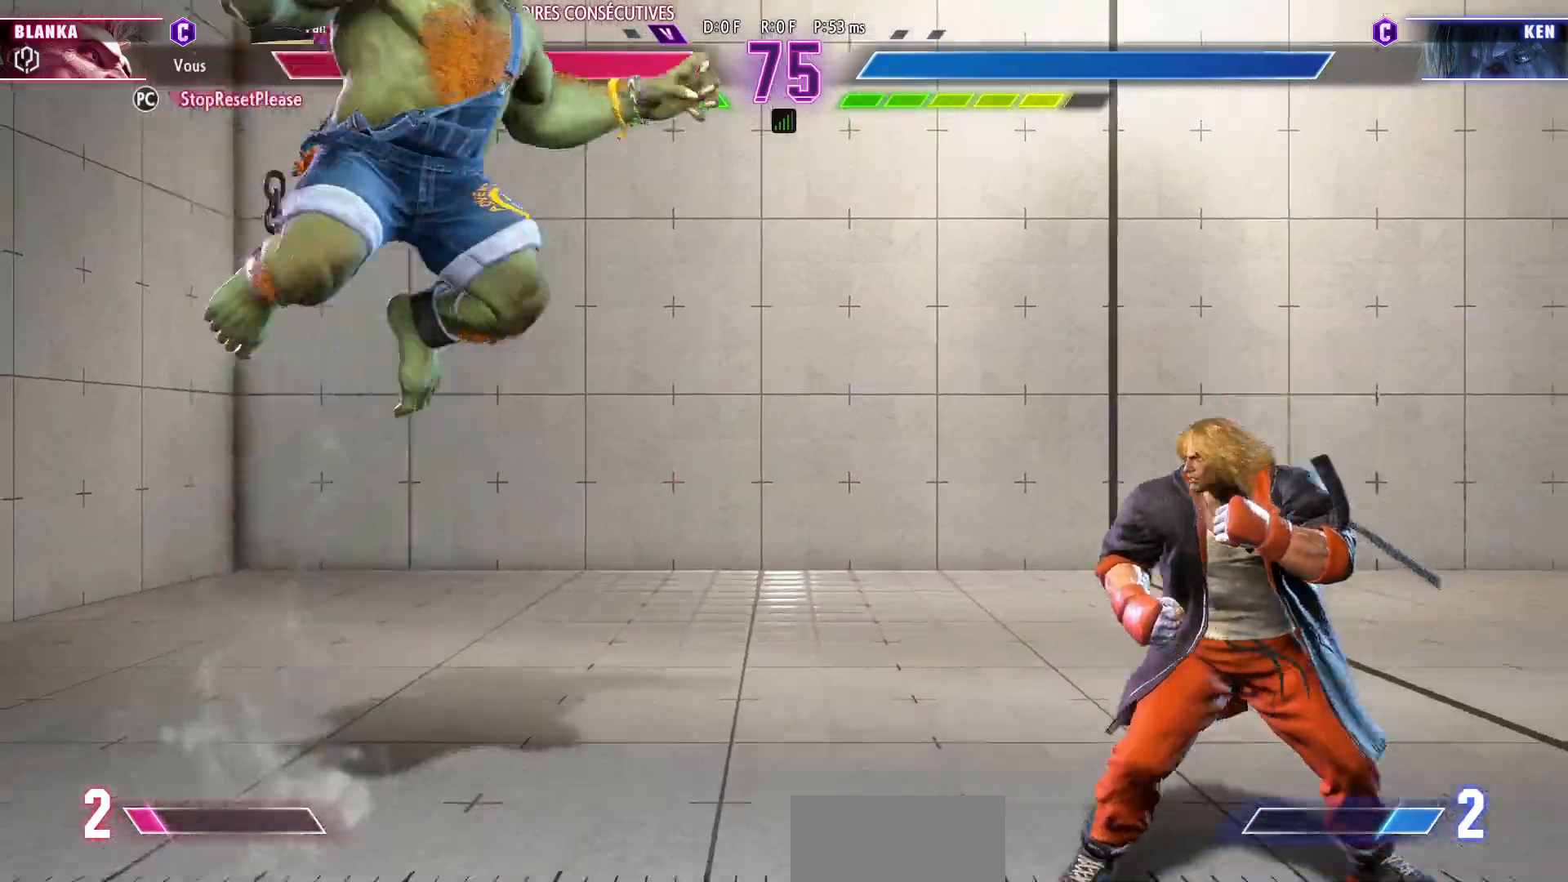
{"dt_ms": 500, "buttons": [], "left_stick": "down-left"}
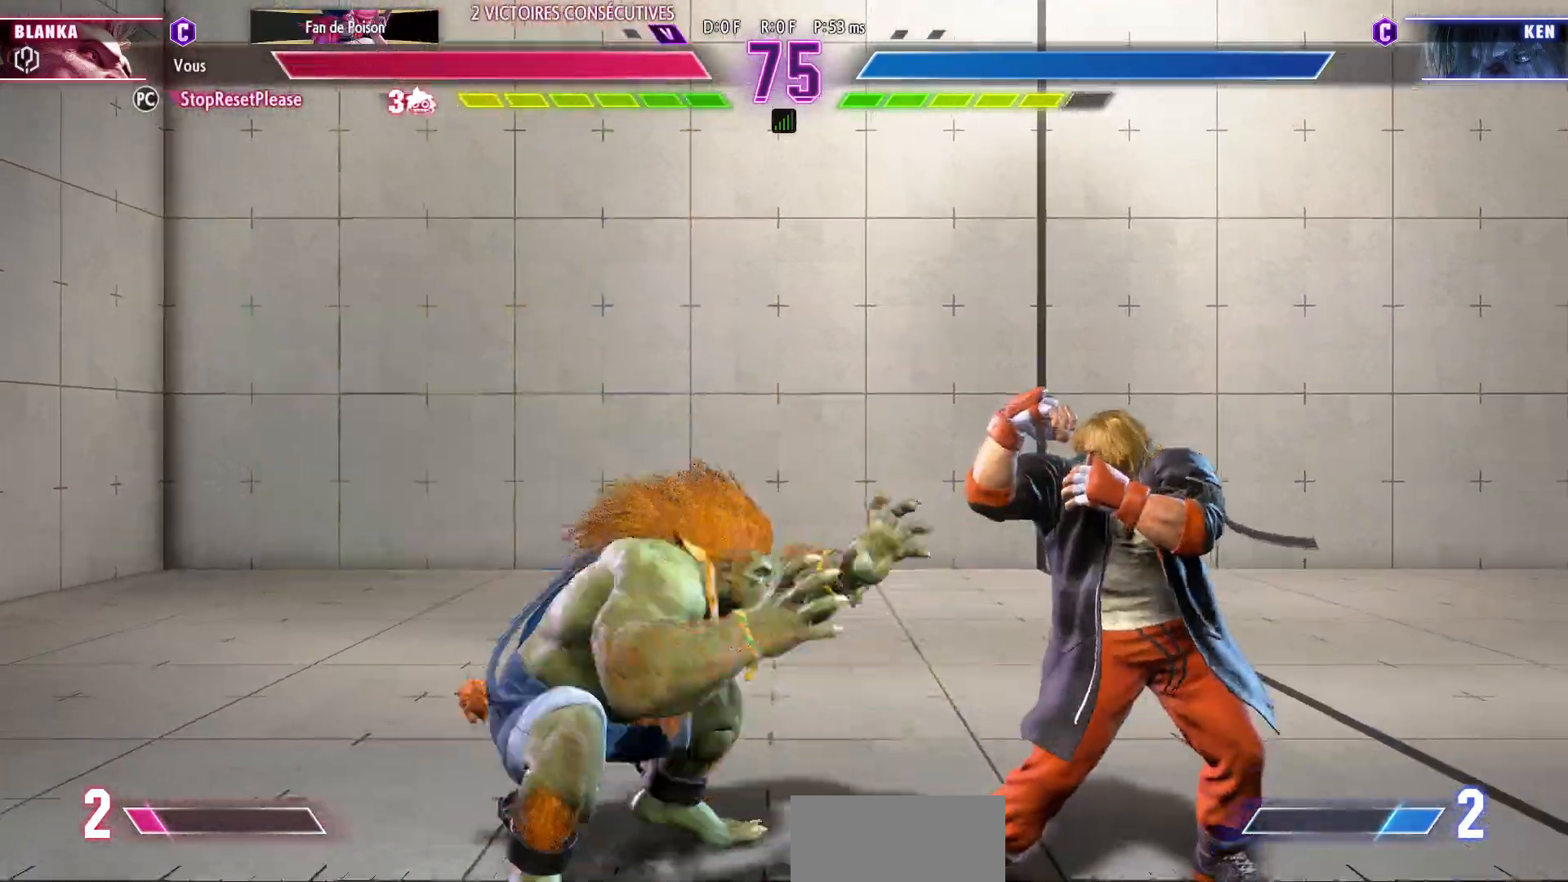
{"dt_ms": 500, "buttons": [], "left_stick": "center", "events": [[83, "CIRCLE", "down"], [200, "CIRCLE", "up"], [267, "left_stick", "right"], [333, "left_stick", "center"], [383, "left_stick", "right"], [467, "left_stick", "center"]]}
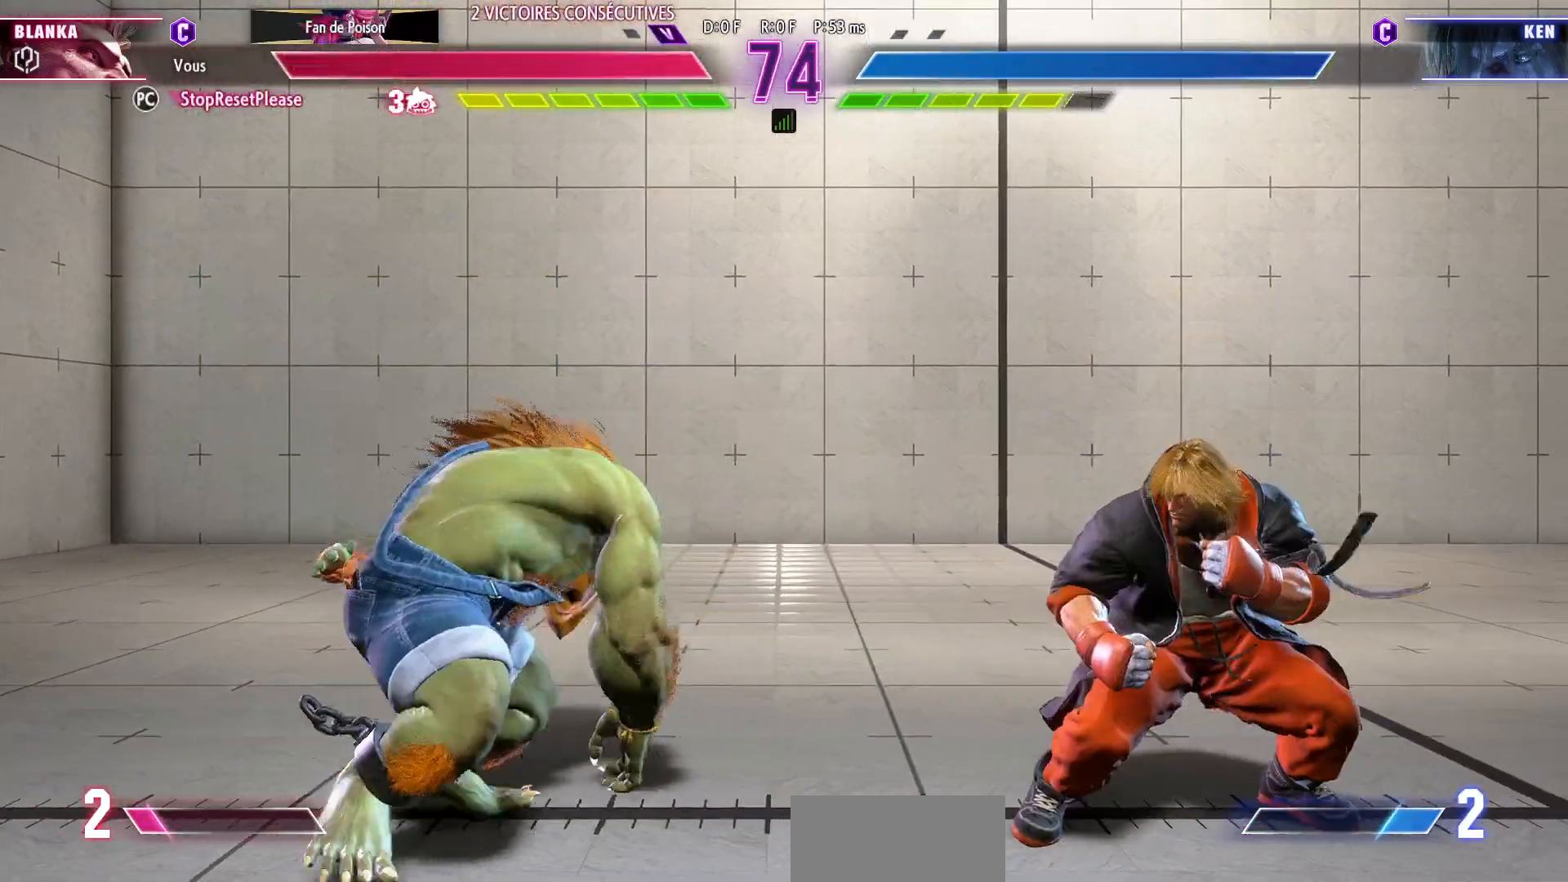
{"dt_ms": 500, "buttons": [], "left_stick": "center", "events": [[17, "left_stick", "left"], [383, "left_stick", "right"], [450, "left_stick", "center"]]}
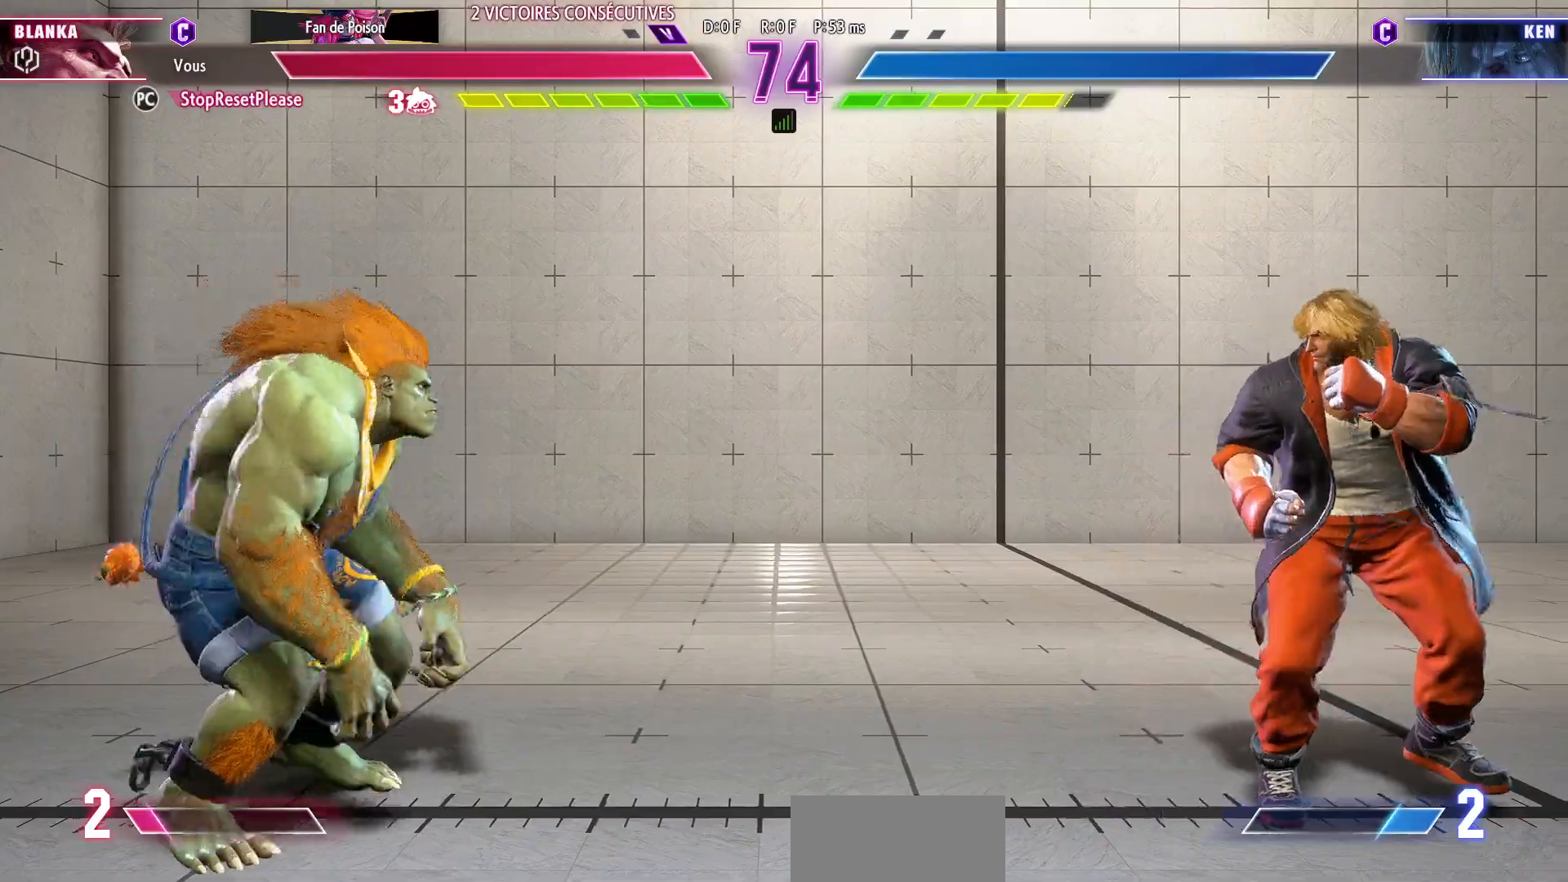
{"dt_ms": 500, "buttons": [], "left_stick": "down-left", "events": [[17, "left_stick", "right"], [217, "left_stick", "down-left"], [367, "SQUARE", "down"], [450, "SQUARE", "up"]]}
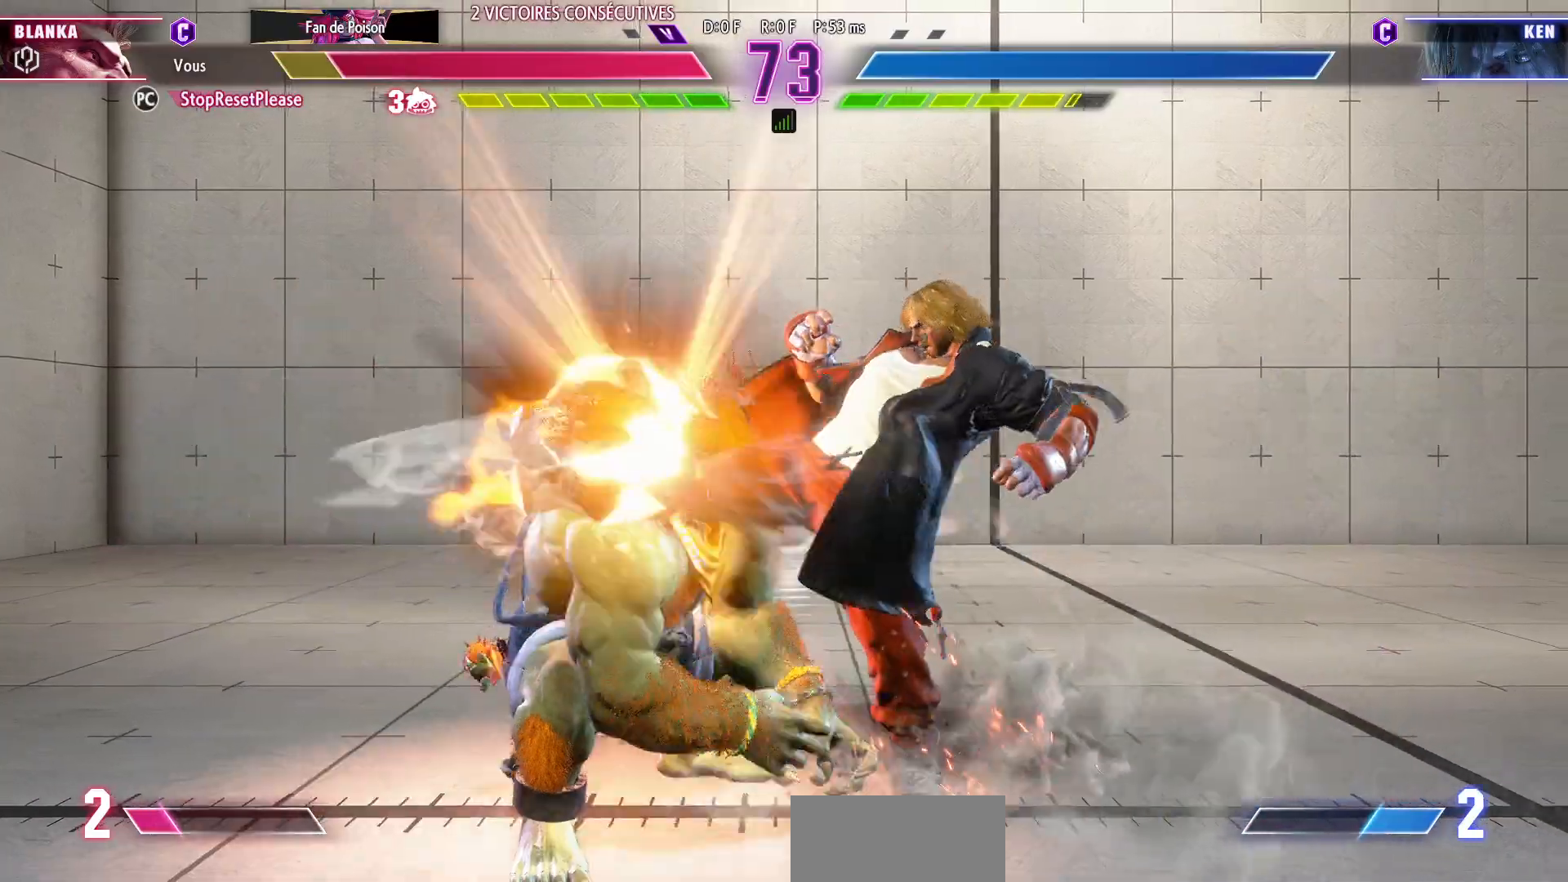
{"dt_ms": 500, "buttons": [], "left_stick": "down-left", "events": [[133, "SQUARE", "down"], [200, "SQUARE", "up"]]}
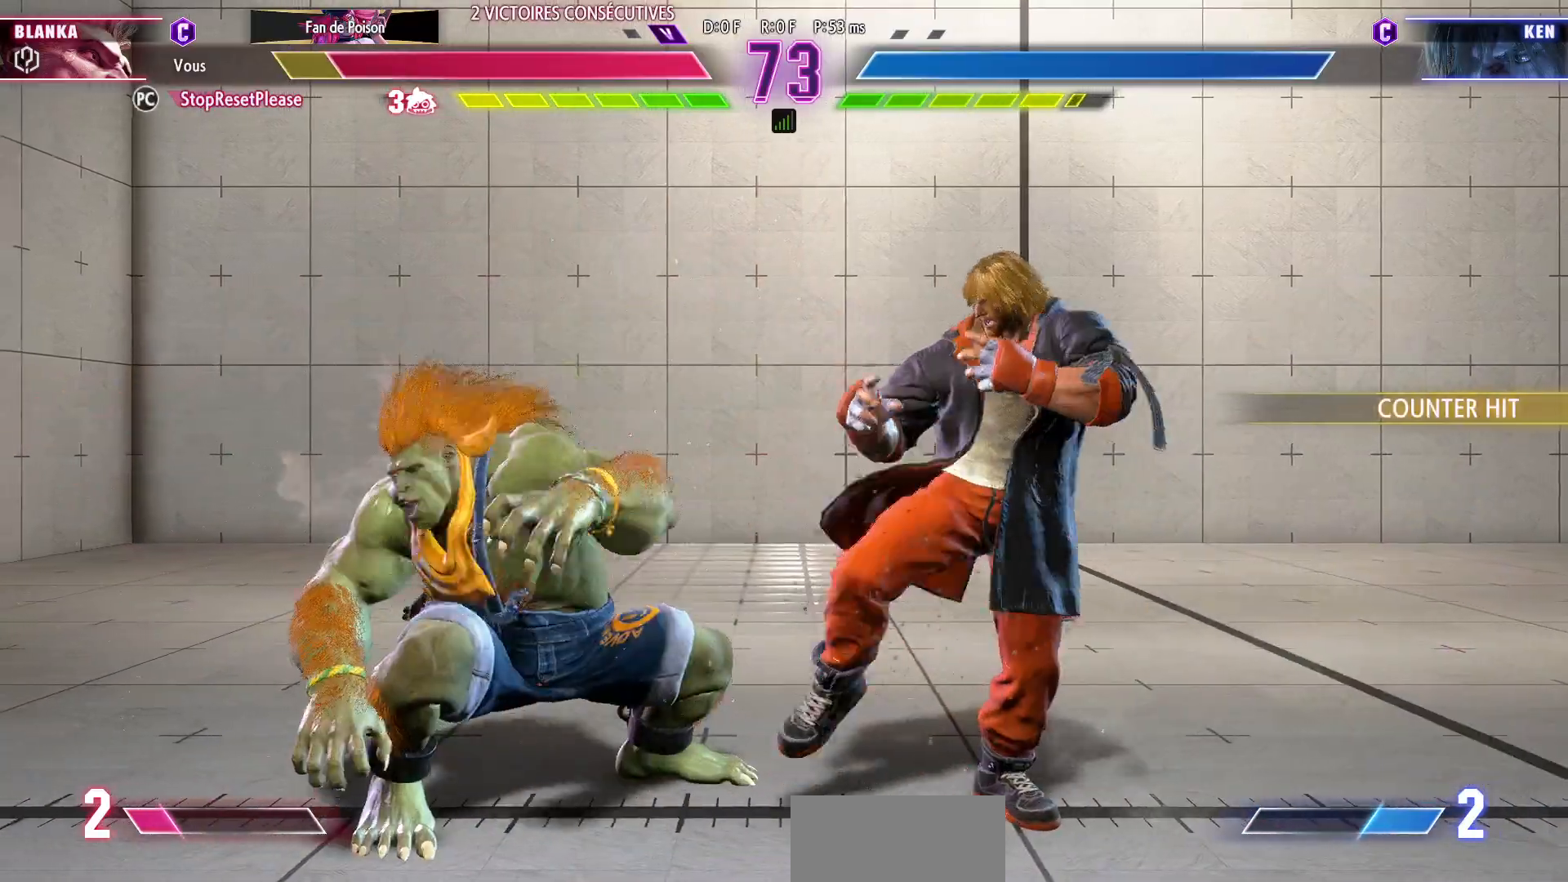
{"dt_ms": 500, "buttons": ["SQUARE"], "left_stick": "down-left", "events": [[450, "SQUARE", "down"]]}
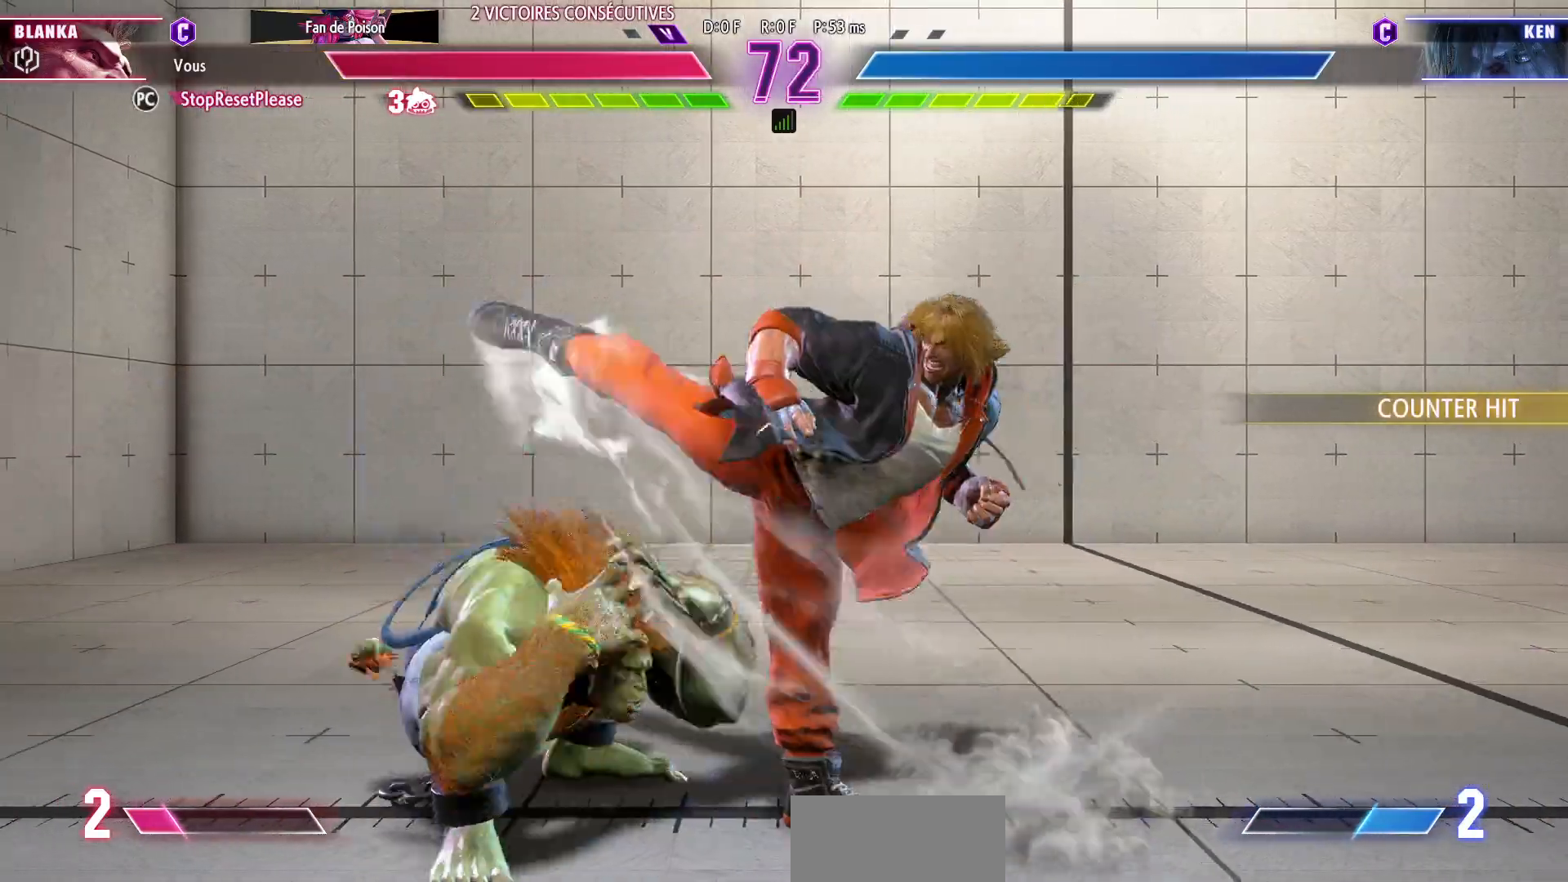
{"dt_ms": 500, "buttons": [], "left_stick": "down-left"}
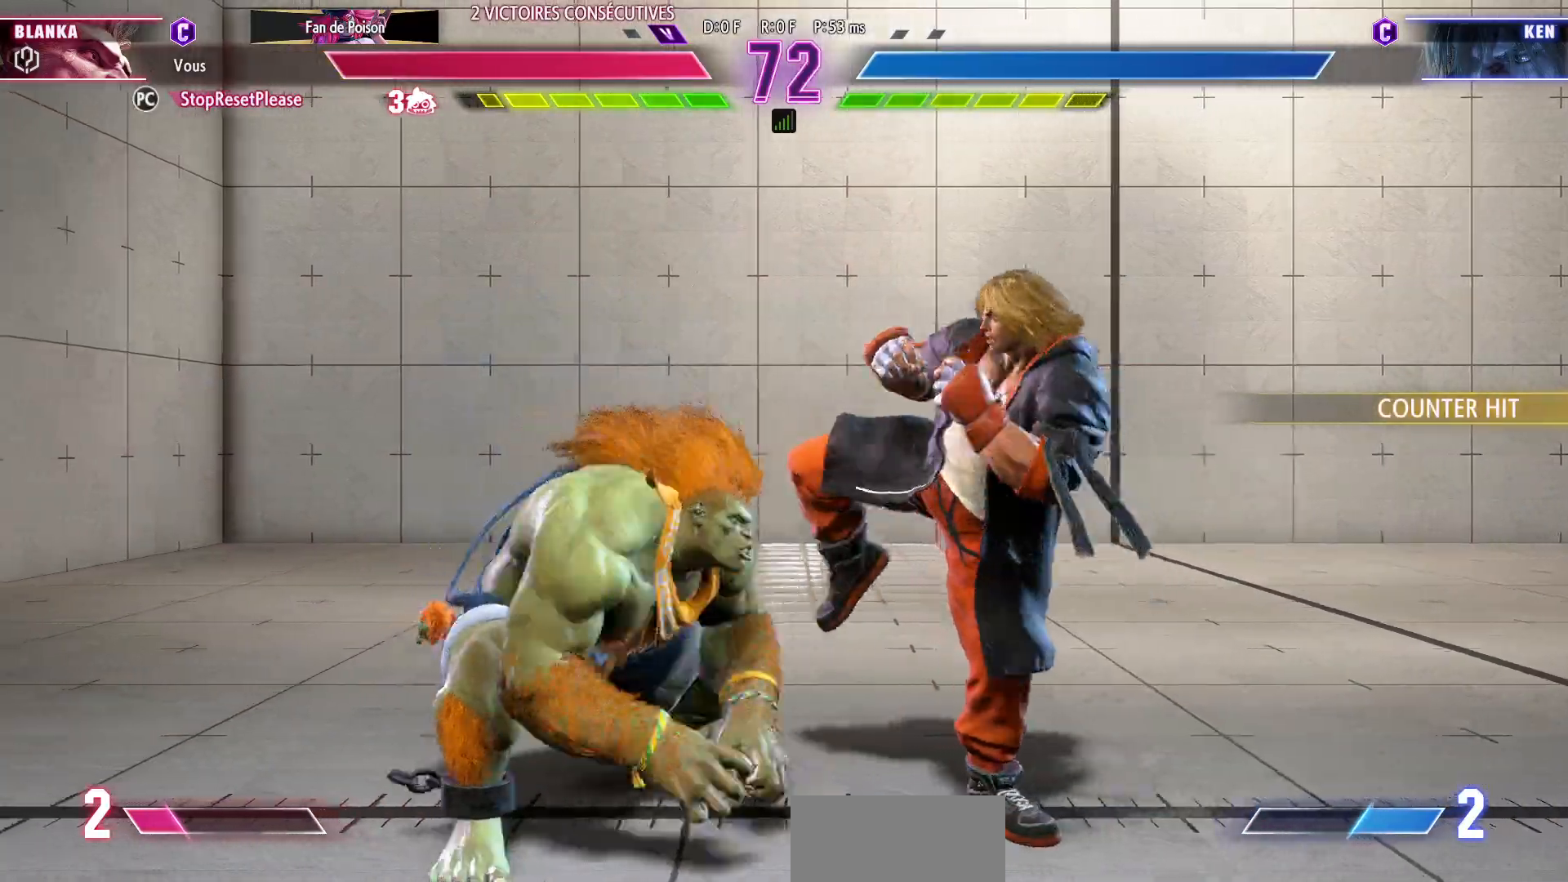
{"dt_ms": 500, "buttons": [], "left_stick": "left", "events": [[317, "left_stick", "left"]]}
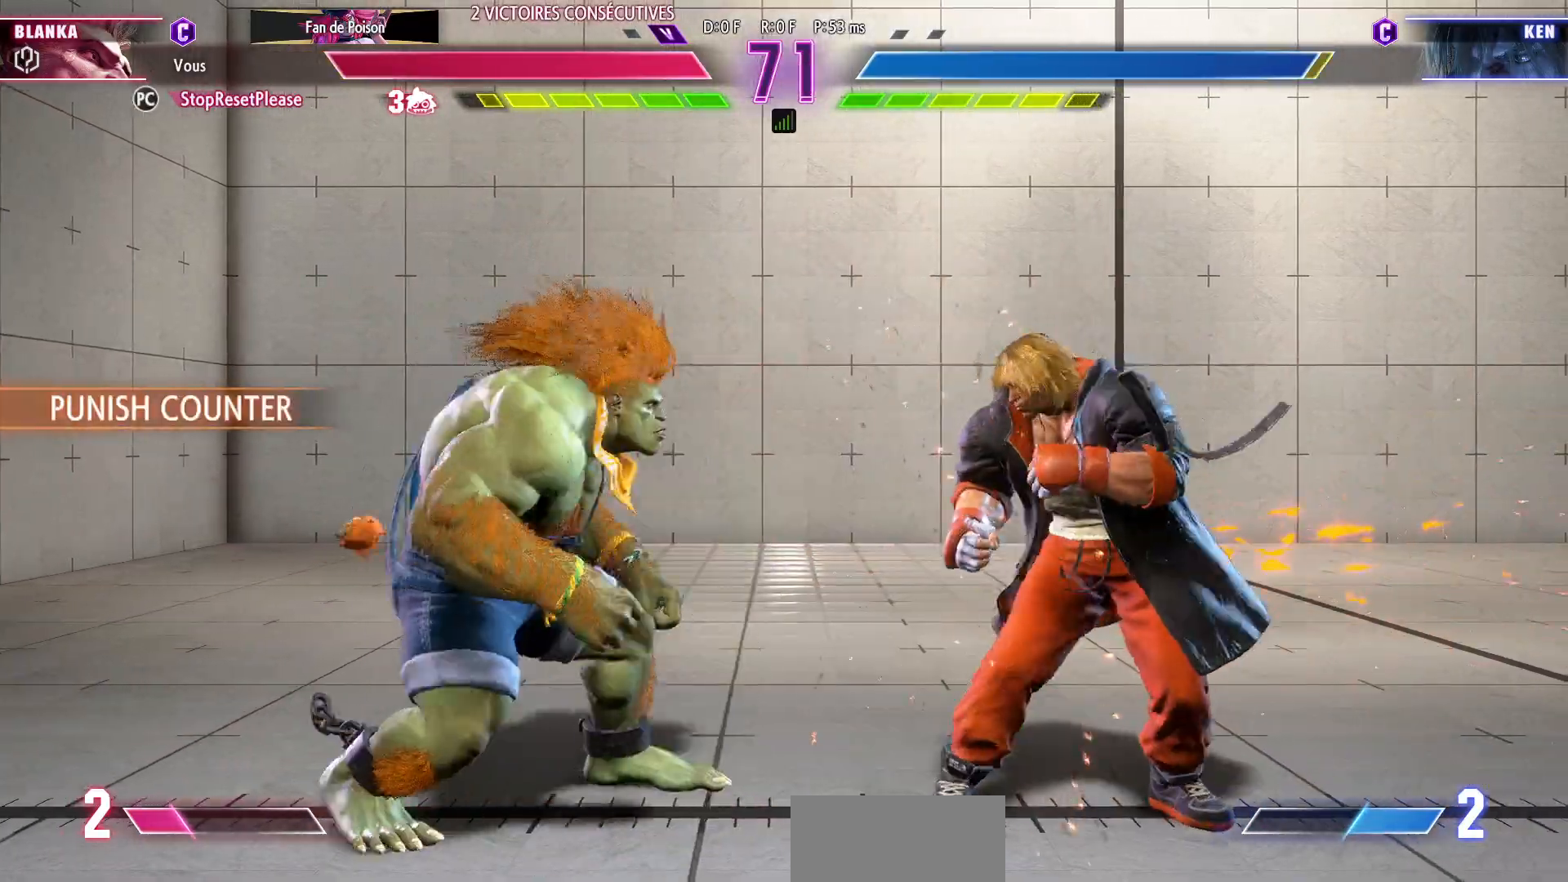
{"dt_ms": 500, "buttons": [], "left_stick": "center", "events": [[200, "left_stick", "center"], [300, "left_stick", "right"], [317, "R1", "down"], [417, "R1", "up"], [417, "left_stick", "center"]]}
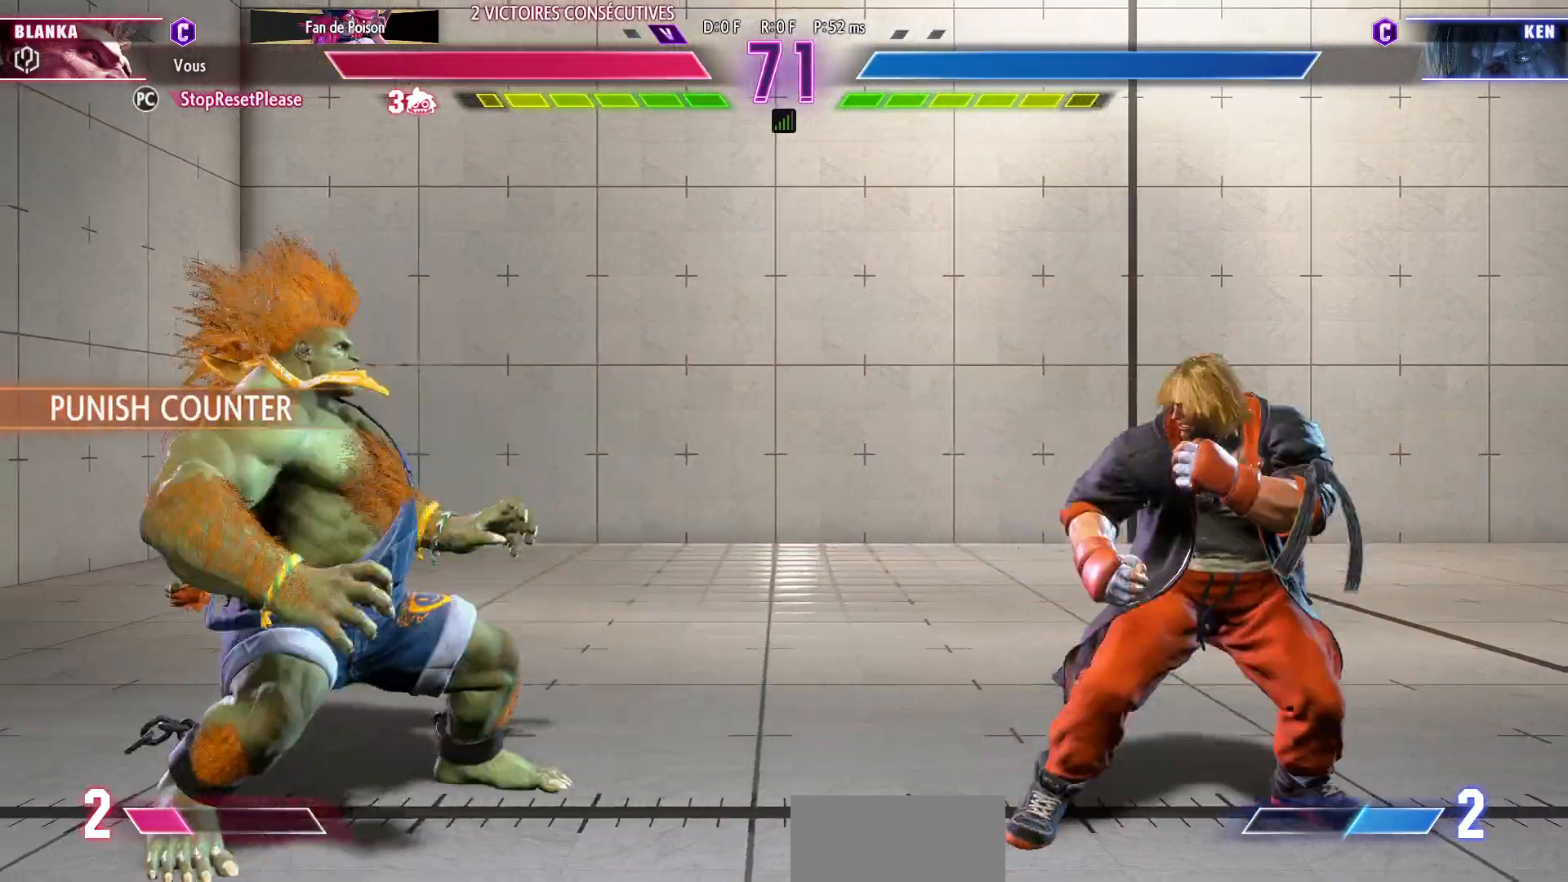
{"dt_ms": 500, "buttons": [], "left_stick": "center", "events": []}
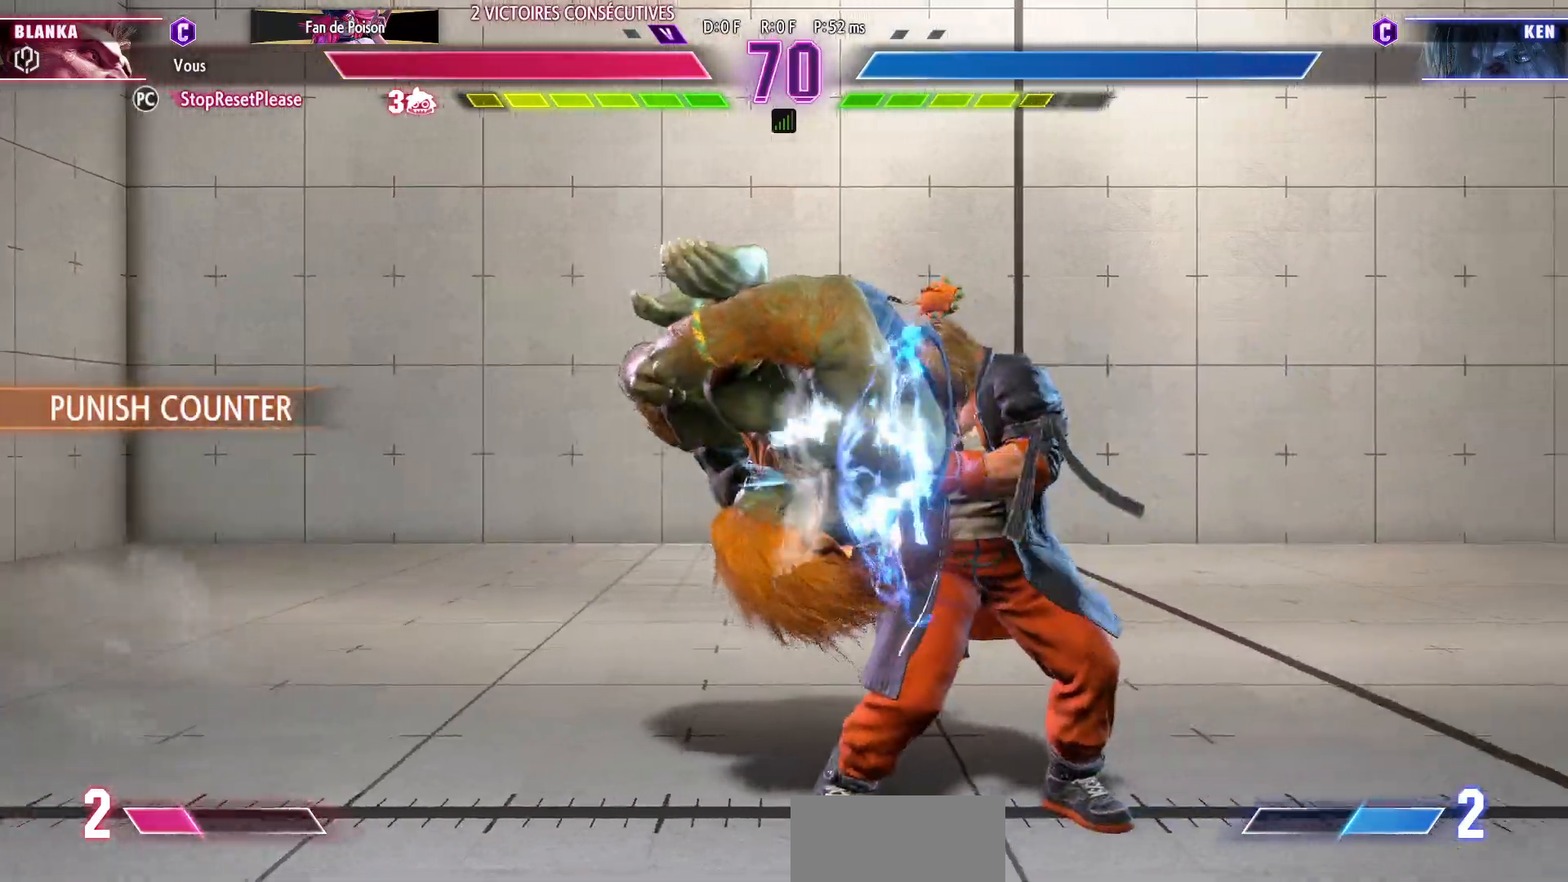
{"dt_ms": 500, "buttons": [], "left_stick": "center", "events": []}
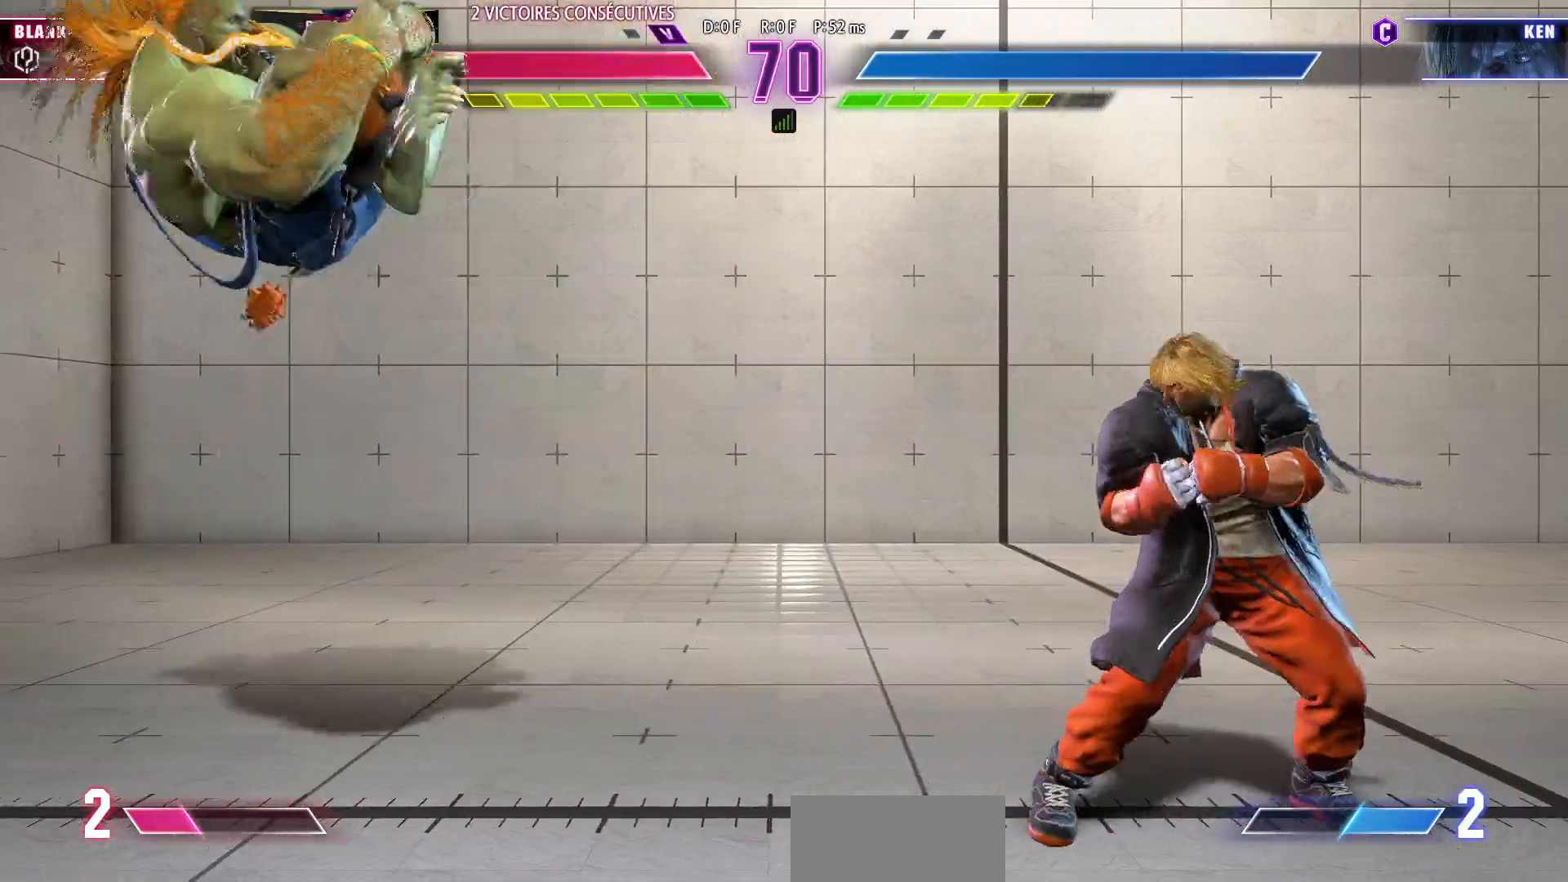
{"dt_ms": 500, "buttons": [], "left_stick": "right", "events": [[367, "left_stick", "right"]]}
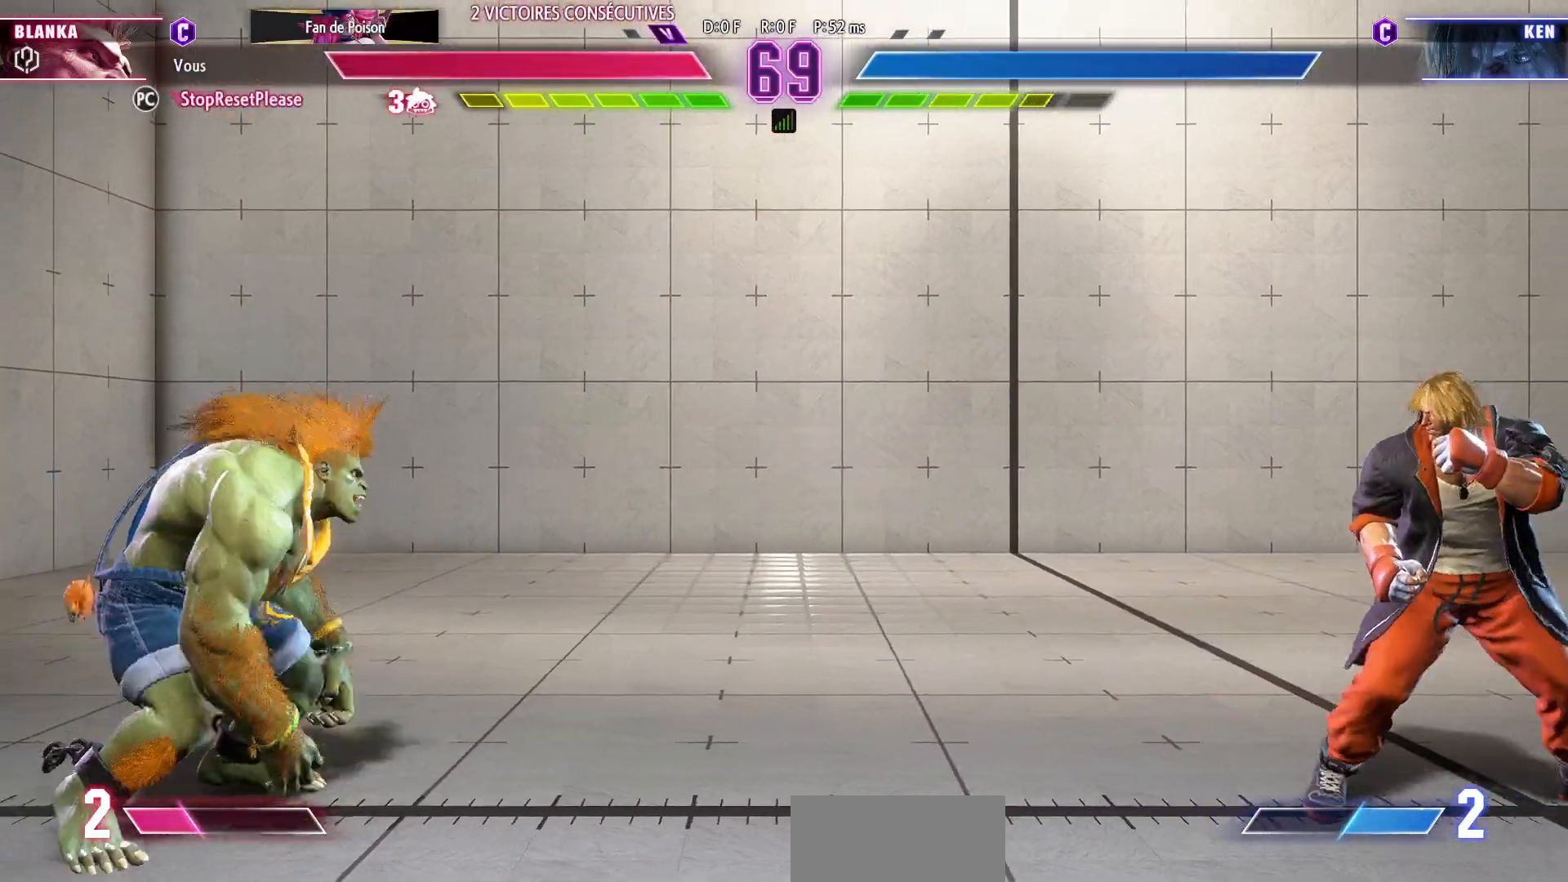
{"dt_ms": 500, "buttons": [], "left_stick": "center", "events": [[167, "R1", "down"], [283, "R1", "up"], [417, "left_stick", "center"]]}
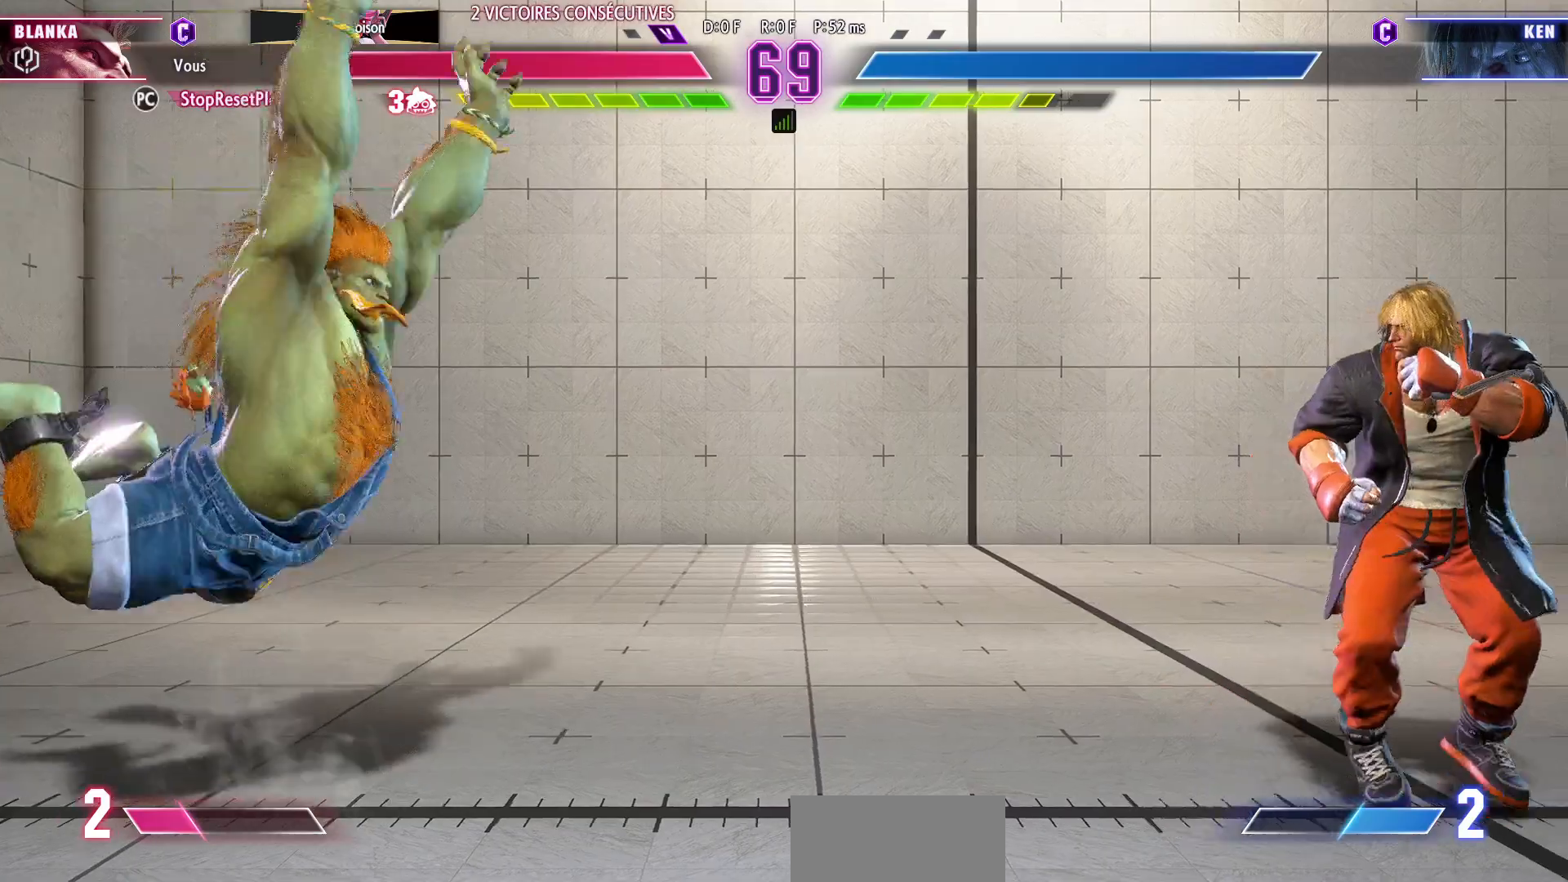
{"dt_ms": 500, "buttons": [], "left_stick": "center", "events": []}
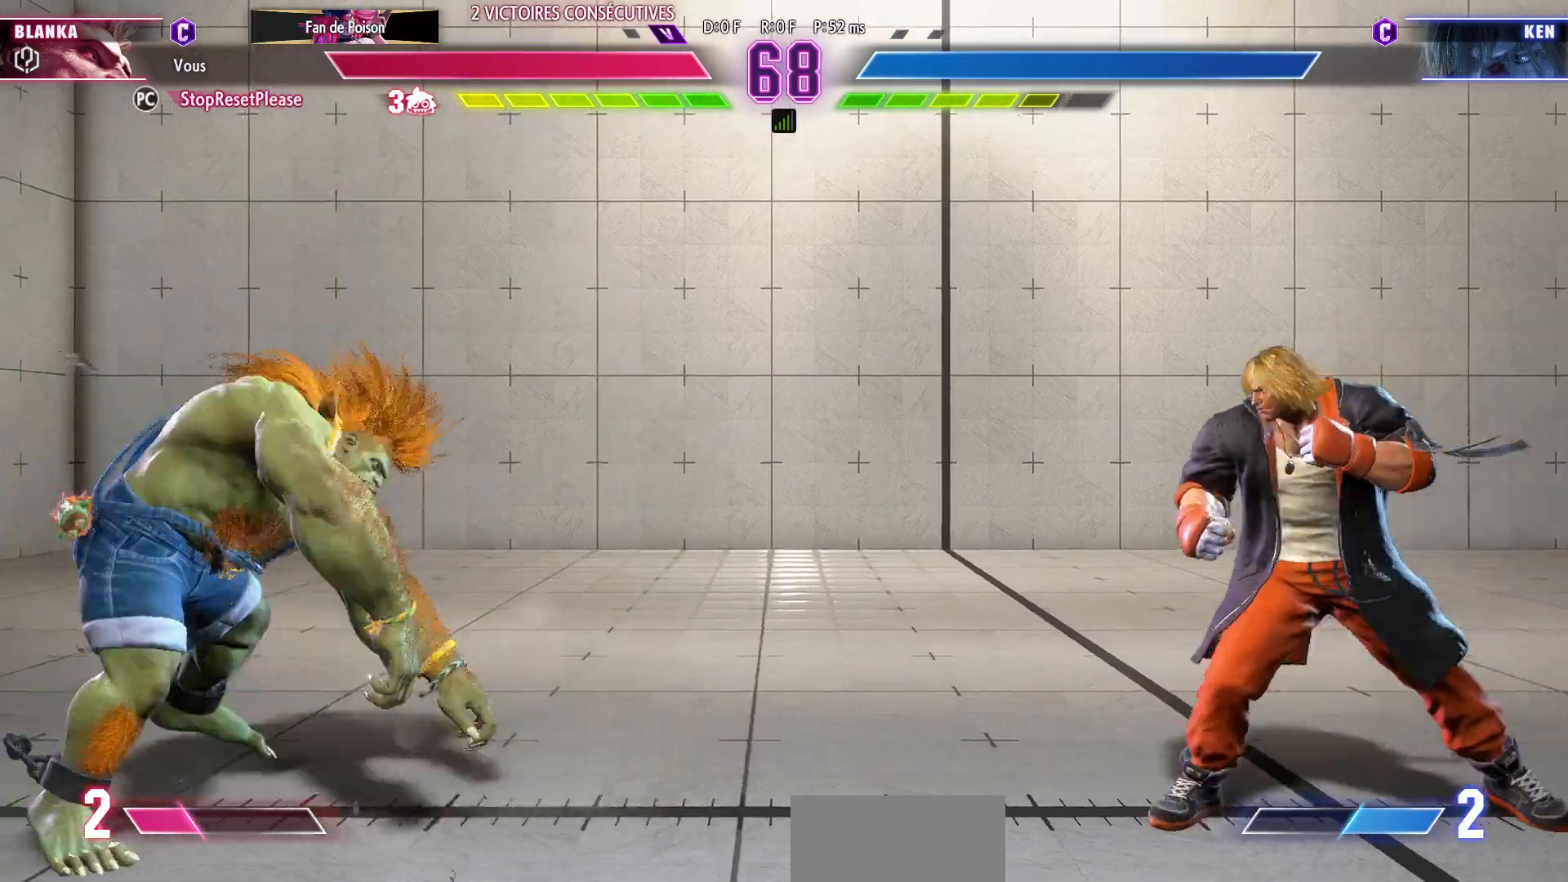
{"dt_ms": 500, "buttons": [], "left_stick": "right", "events": [[33, "left_stick", "right"]]}
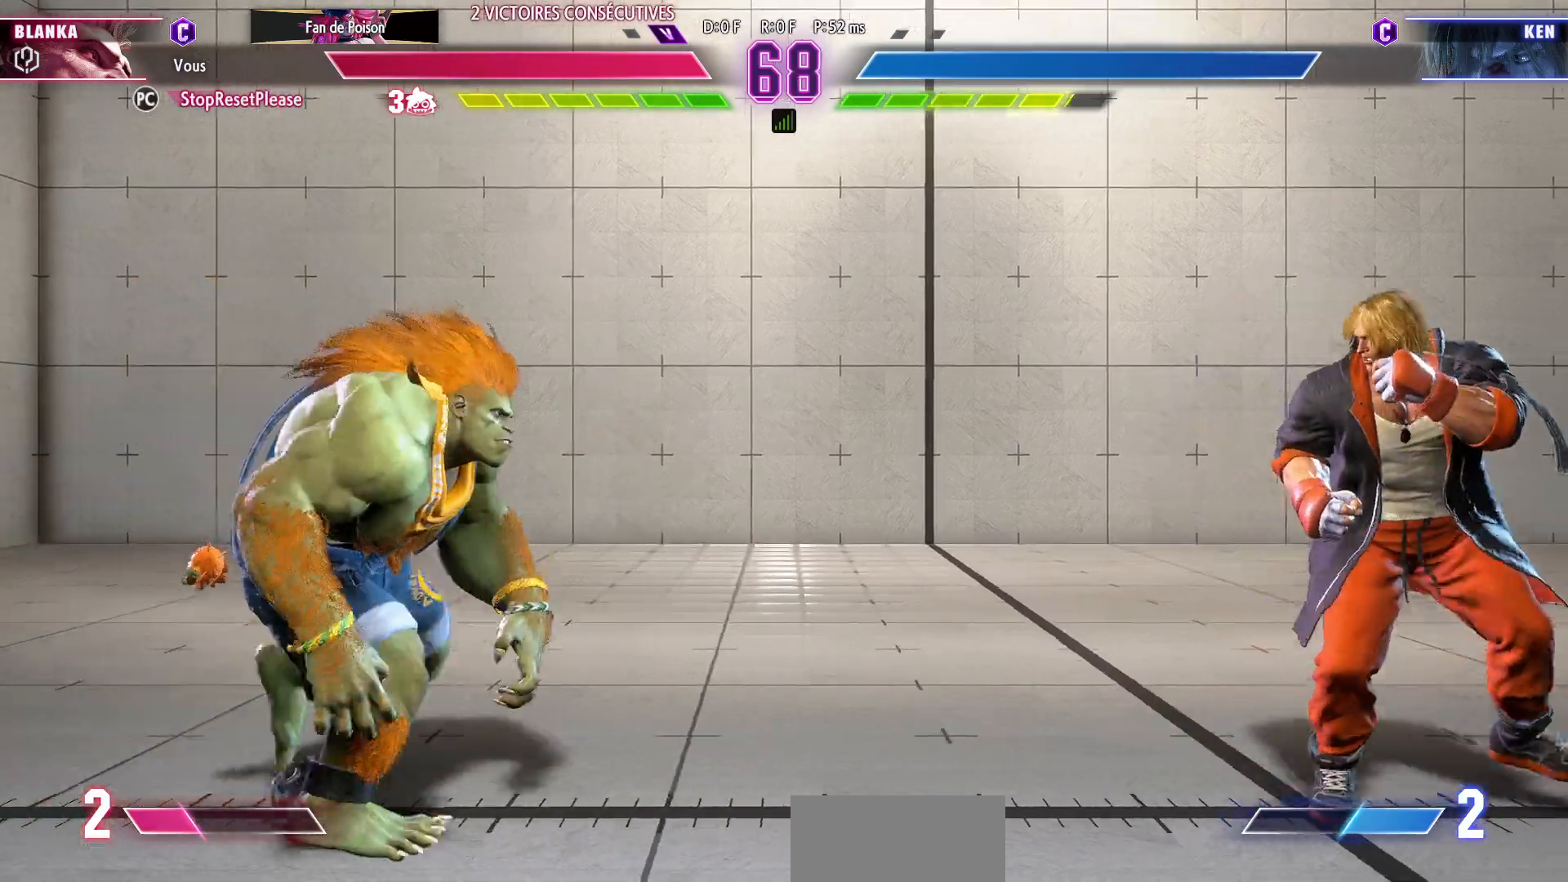
{"dt_ms": 500, "buttons": [], "left_stick": "left", "events": [[183, "left_stick", "center"], [317, "left_stick", "right"], [433, "left_stick", "center"], [483, "left_stick", "left"]]}
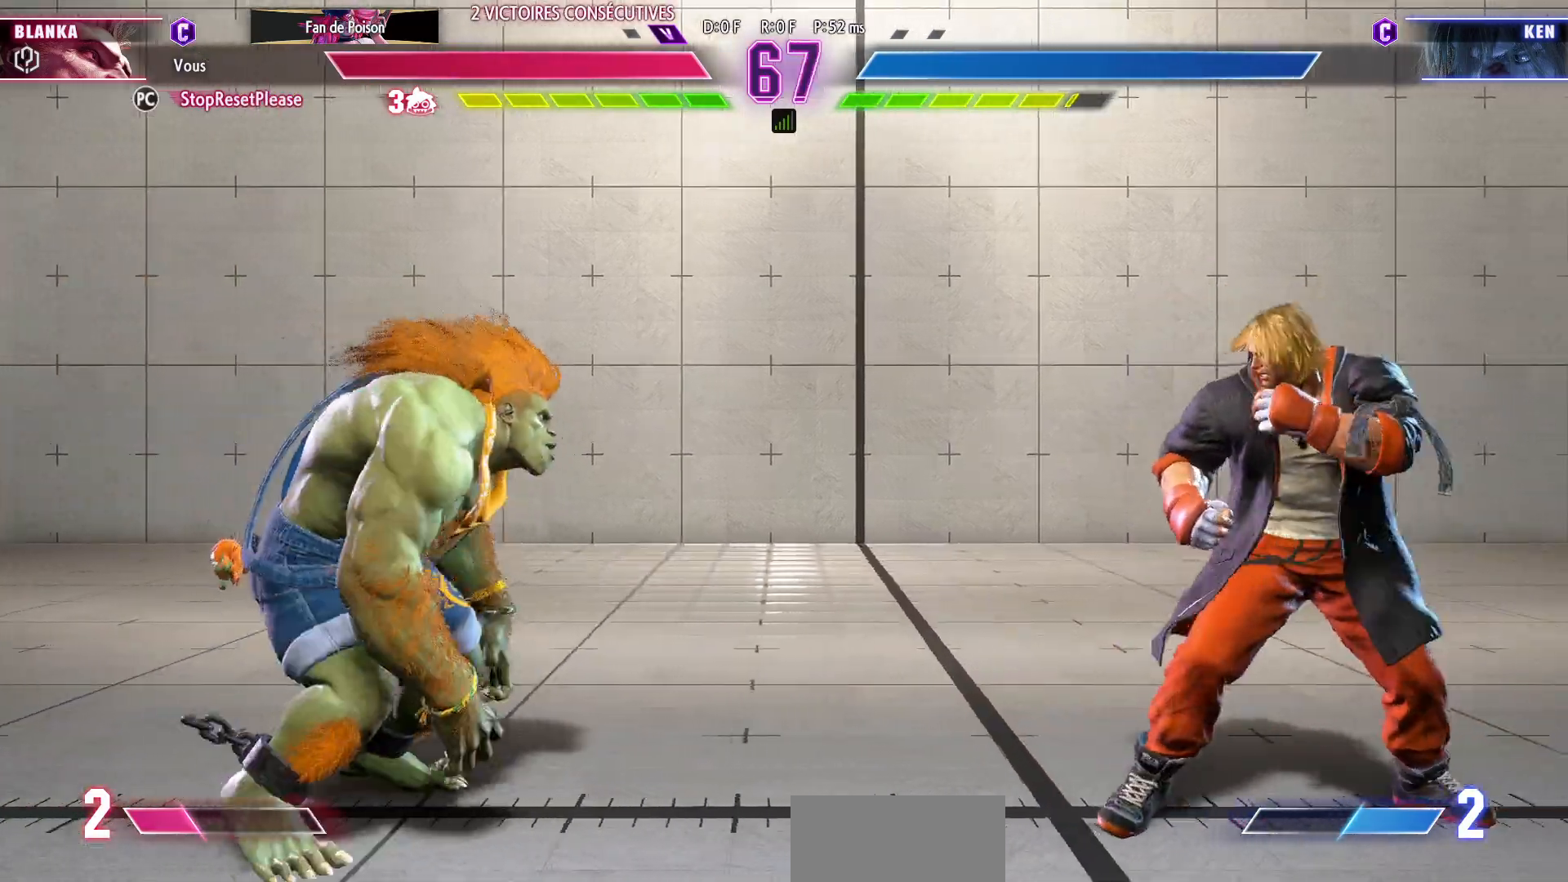
{"dt_ms": 500, "buttons": [], "left_stick": "center", "events": [[100, "SQUARE", "down"], [167, "SQUARE", "up"], [267, "left_stick", "center"], [400, "left_stick", "right"], [467, "left_stick", "center"]]}
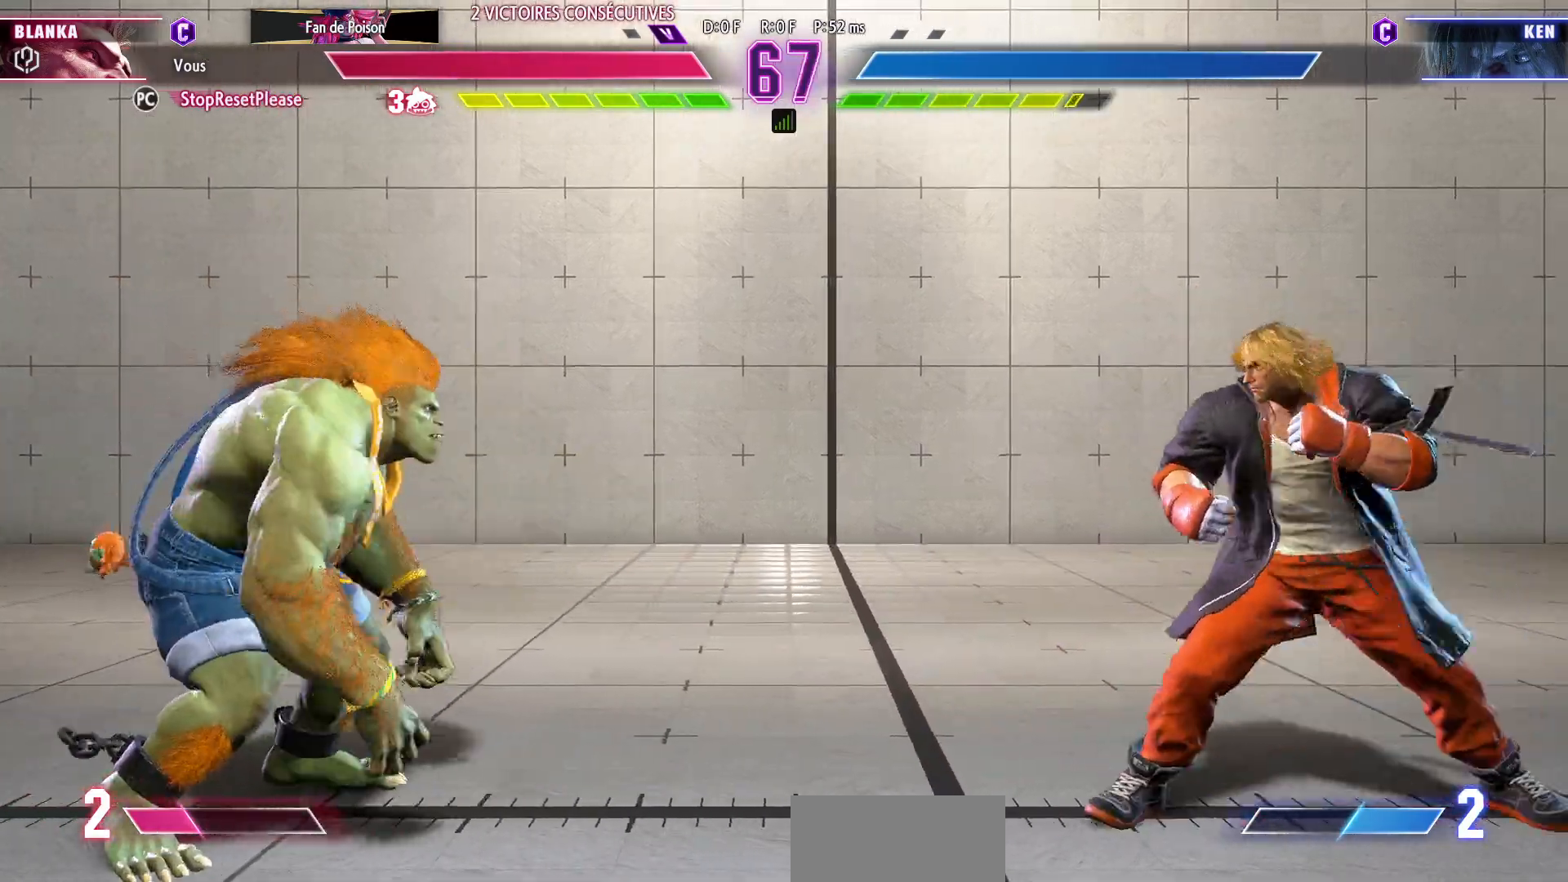
{"dt_ms": 500, "buttons": [], "left_stick": "left", "events": [[17, "left_stick", "right"], [150, "left_stick", "center"], [217, "left_stick", "down-left"], [417, "left_stick", "left"]]}
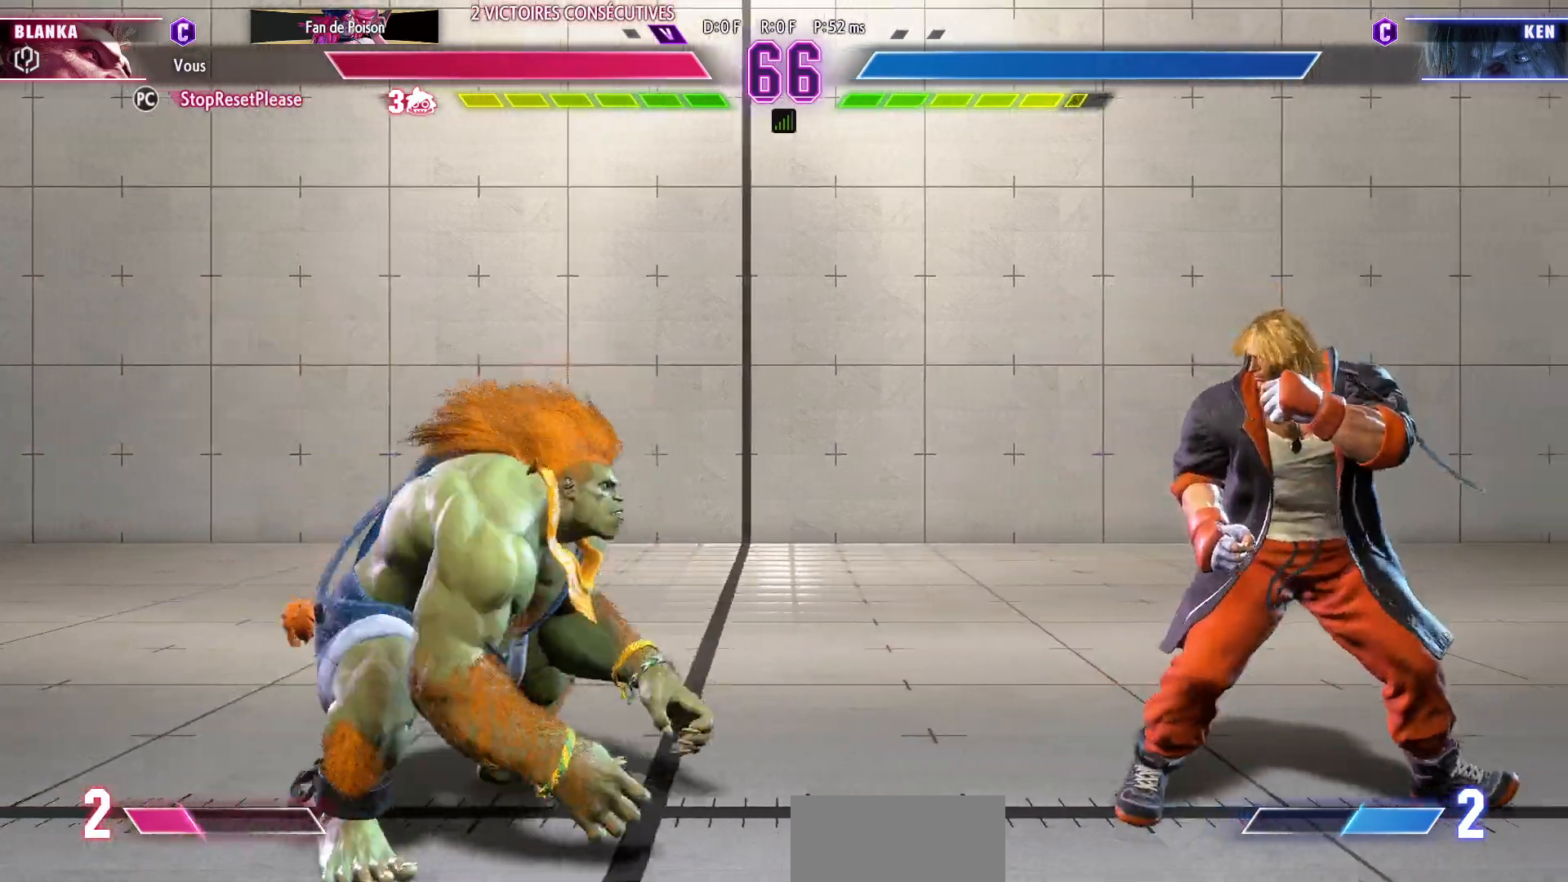
{"dt_ms": 500, "buttons": [], "left_stick": "left", "events": [[250, "left_stick", "down-left"], [383, "left_stick", "left"]]}
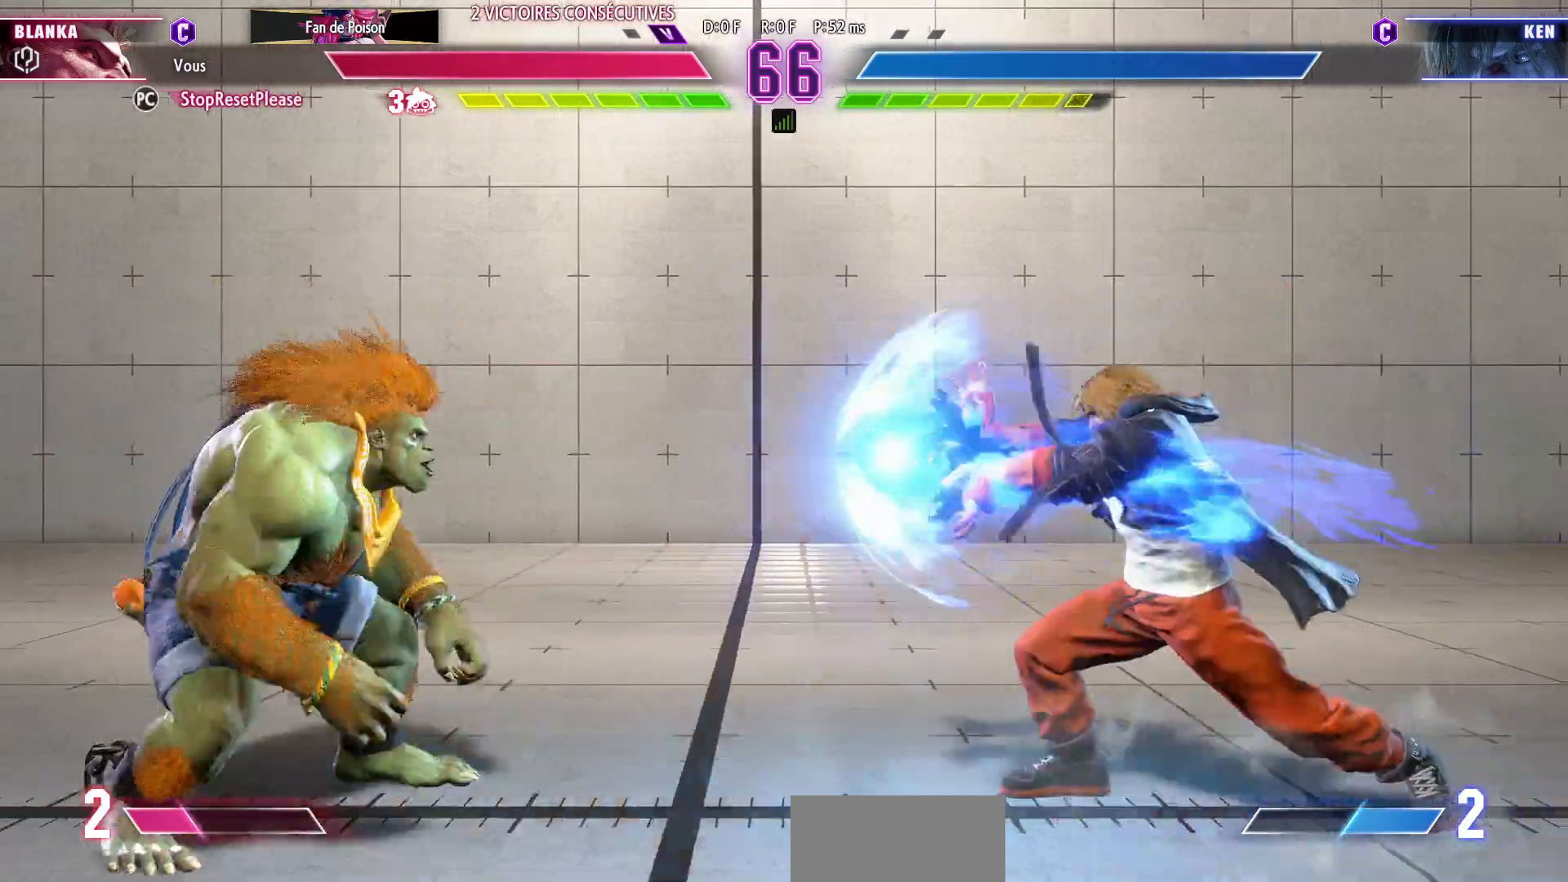
{"dt_ms": 1000, "buttons": [], "left_stick": "left"}
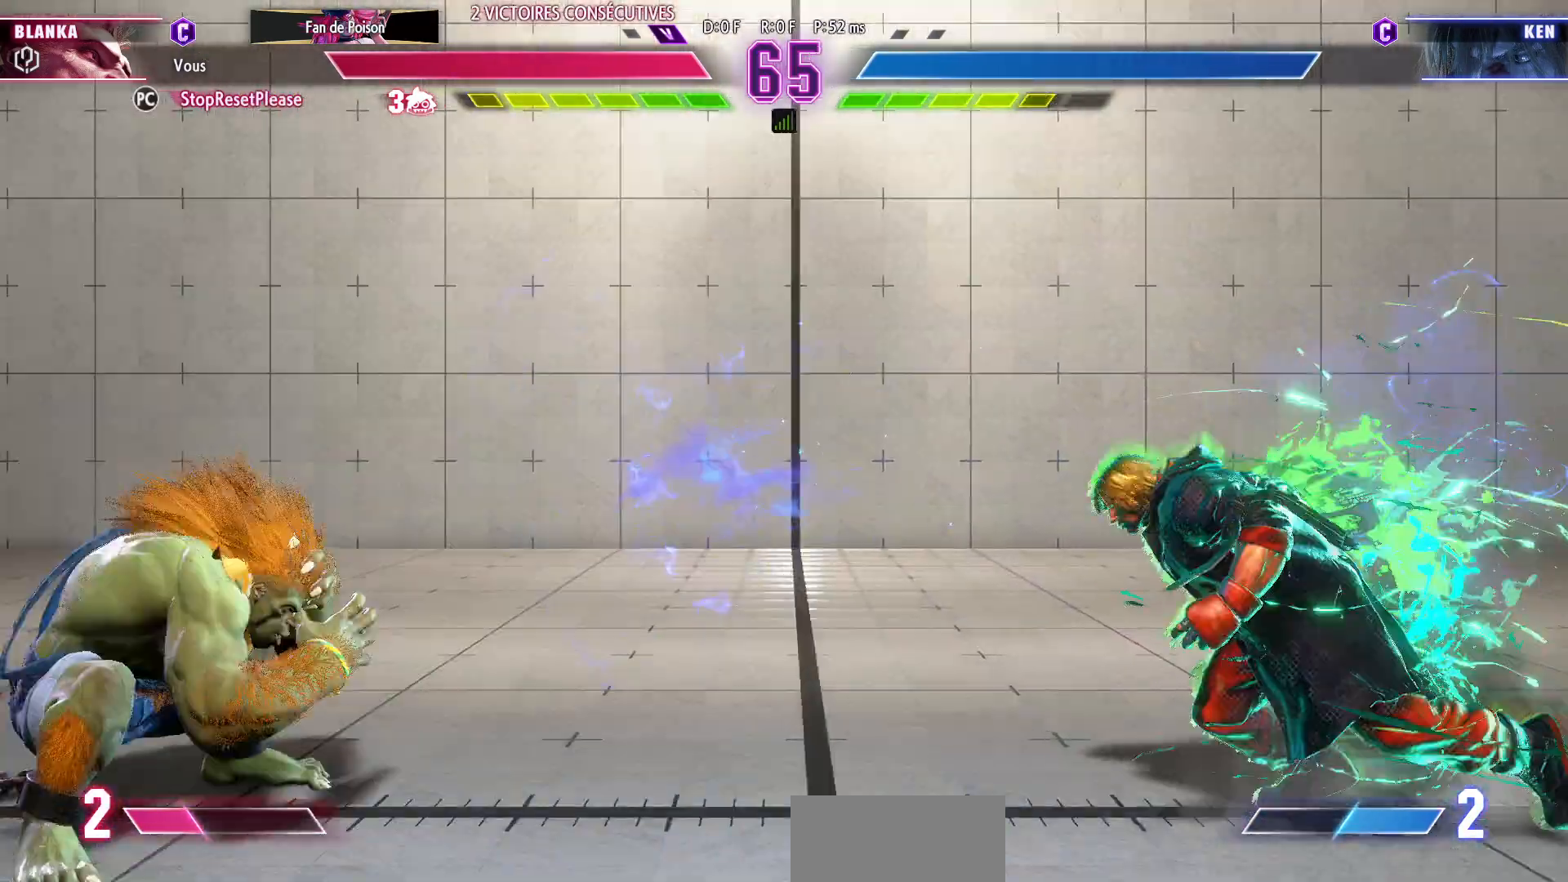
{"dt_ms": 500, "buttons": [], "left_stick": "left", "events": []}
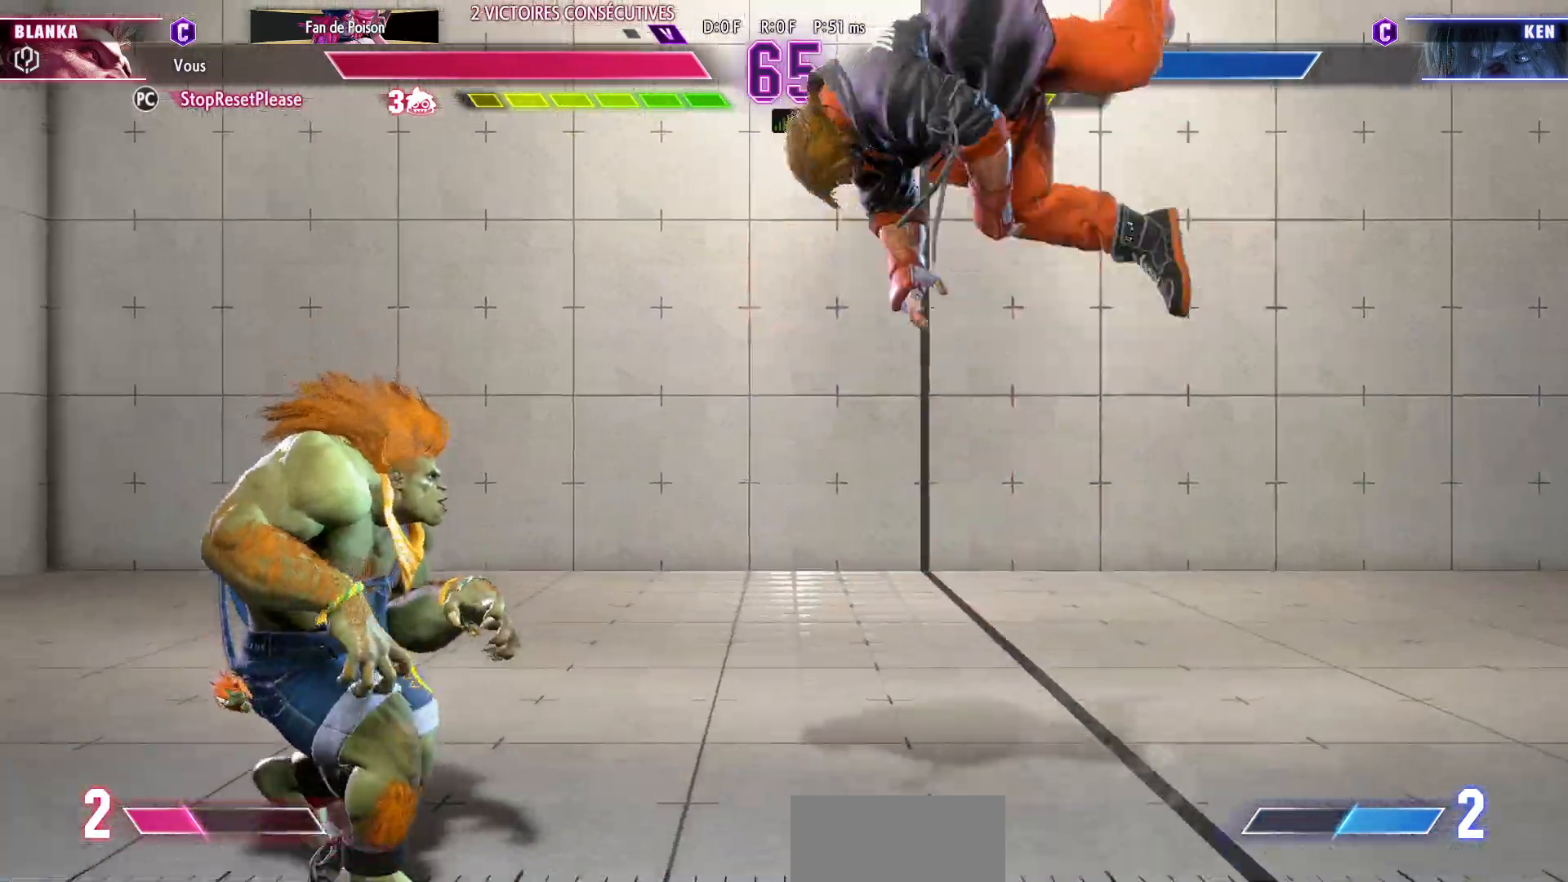
{"dt_ms": 500, "buttons": [], "left_stick": "left", "events": [[17, "left_stick", "center"], [133, "left_stick", "left"]]}